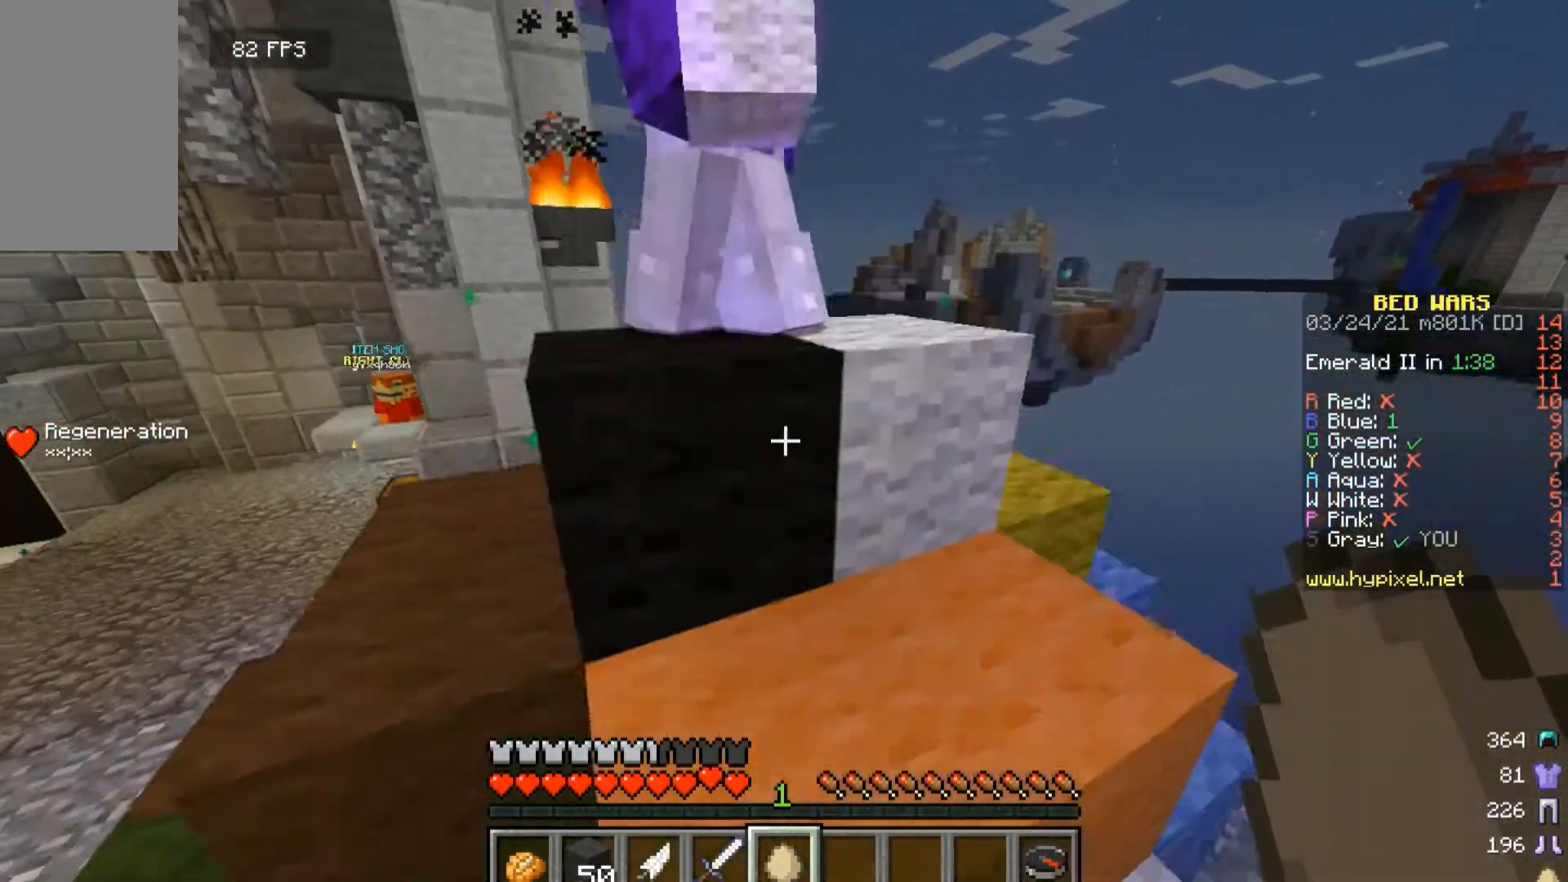
Gameplay with keyboard and mouse; each line is a JSON object with the keys and mouse buttons held at the frame after it. "events" lists presses ("down") and releases ("up") of "a", "d", "s", "w", "mouse_left" and "mouse_right" between this image and that frame as [ms after this image, input, new state], when the widget could be followed in between. "mouse_left", "mouse_right" = the "left", "right" buttons of the "mouse" list. No other keys are recorded. Fast repeated clicks can show as one long hold. Mouse movement is not recorded.
{"keys": ["w"], "mouse": [], "events": []}
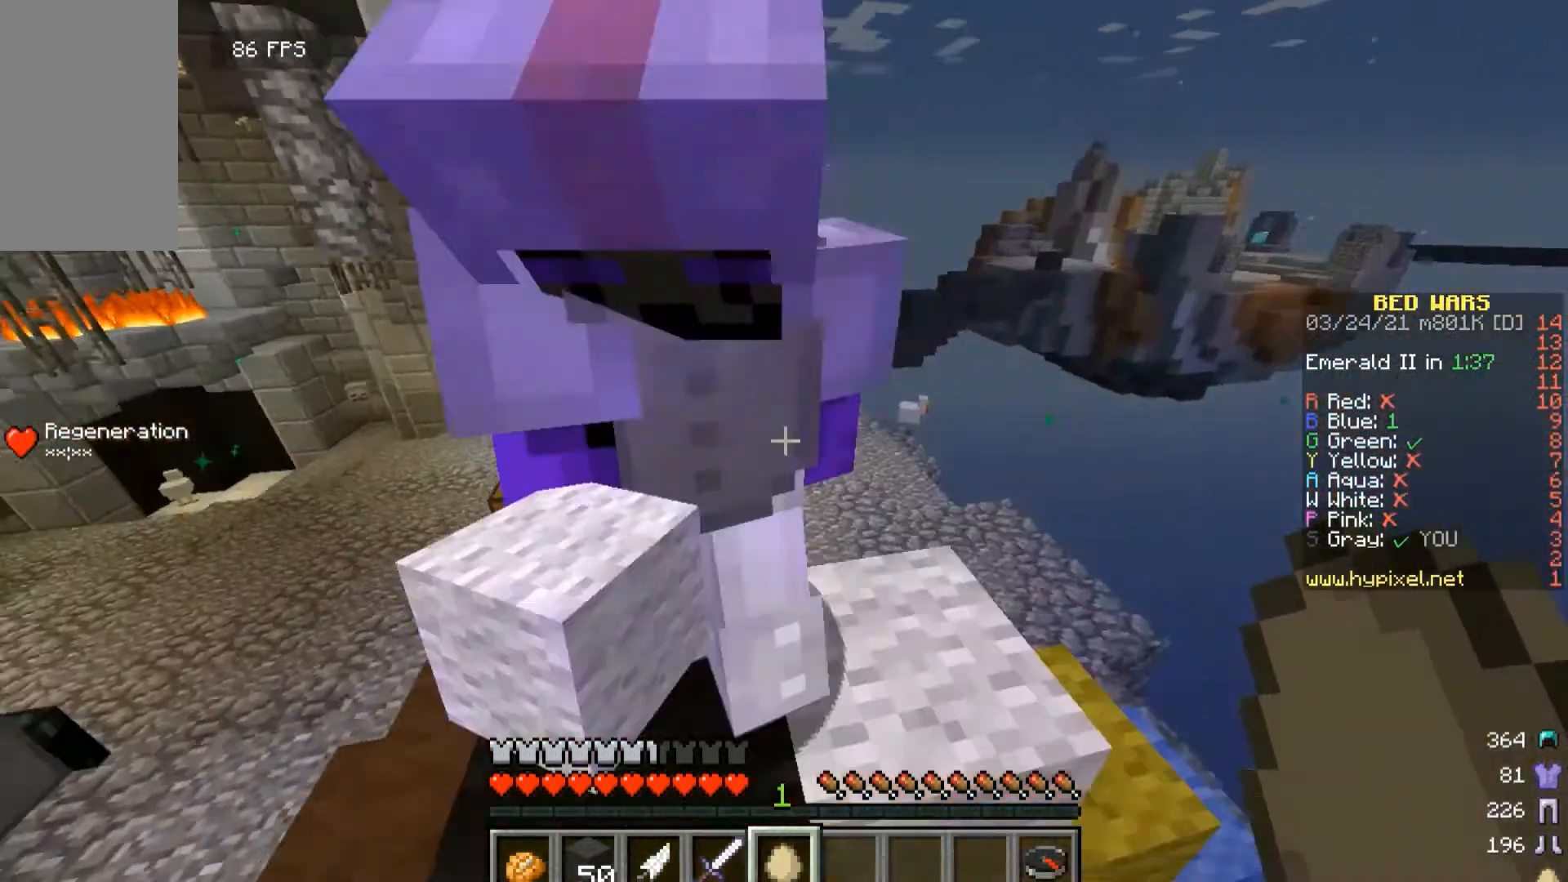
{"keys": [], "mouse": [], "events": [[167, "w", "up"]]}
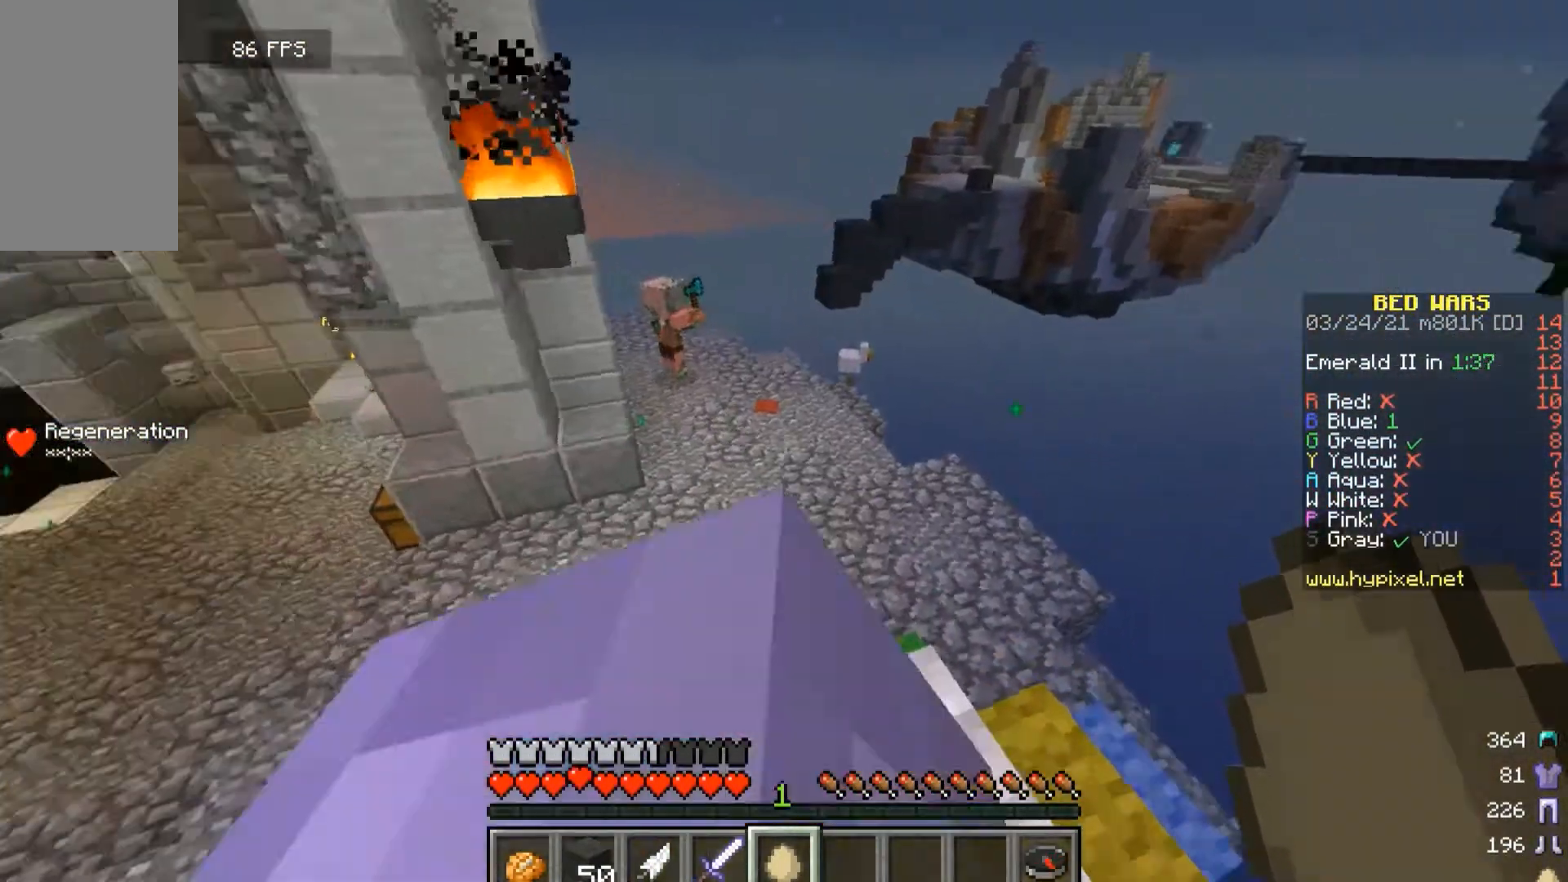
{"keys": [], "mouse": [], "events": []}
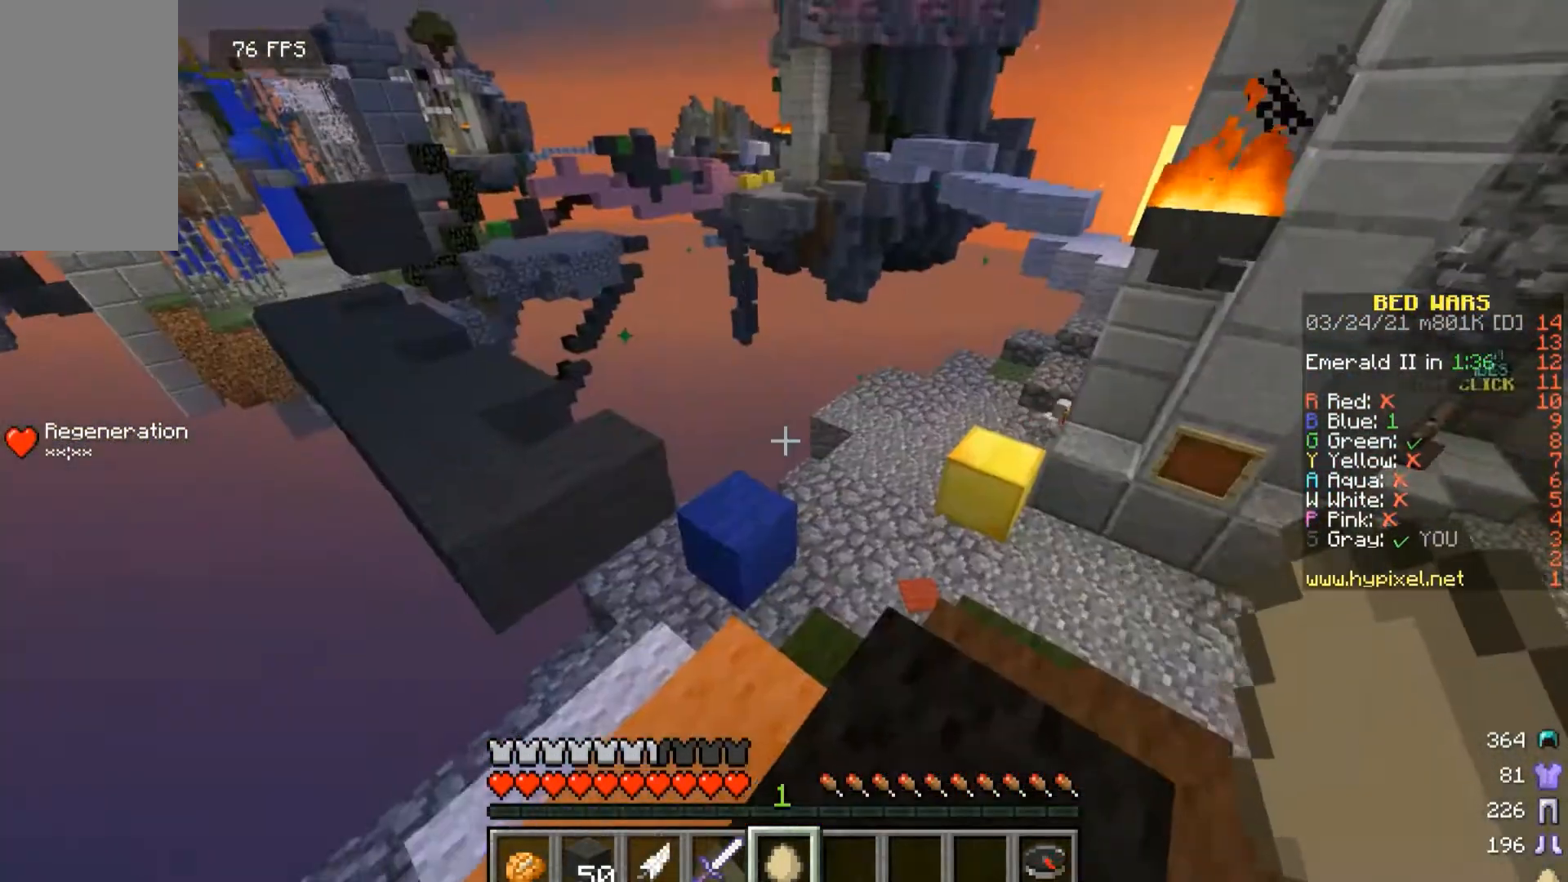
{"keys": ["w"], "mouse": [], "events": [[267, "w", "down"]]}
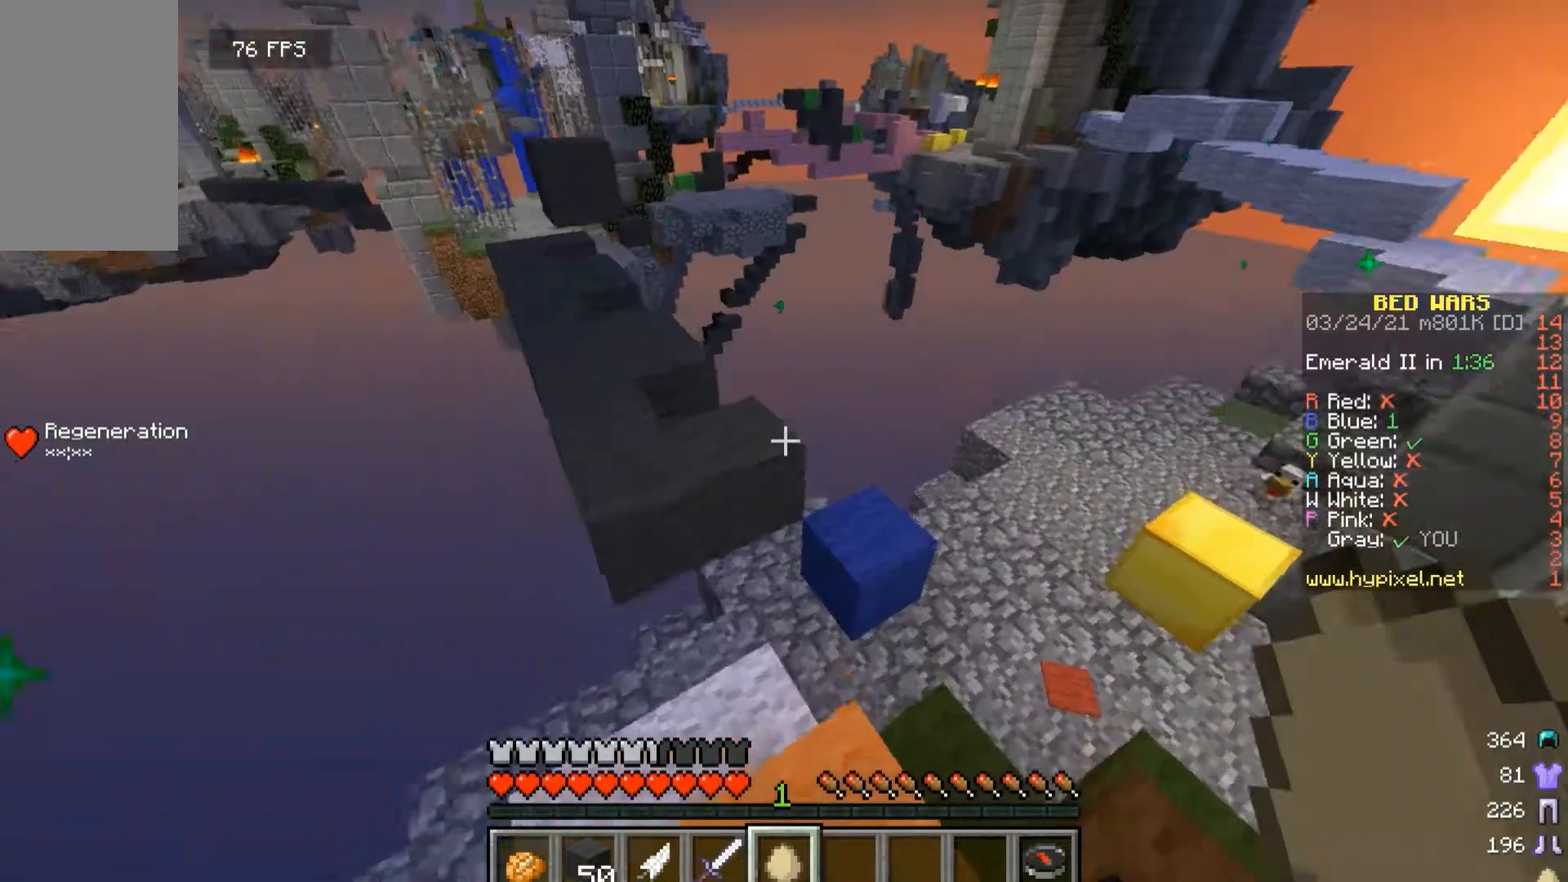
{"keys": ["w"], "mouse": [], "events": [[200, "d", "down"], [433, "d", "up"]]}
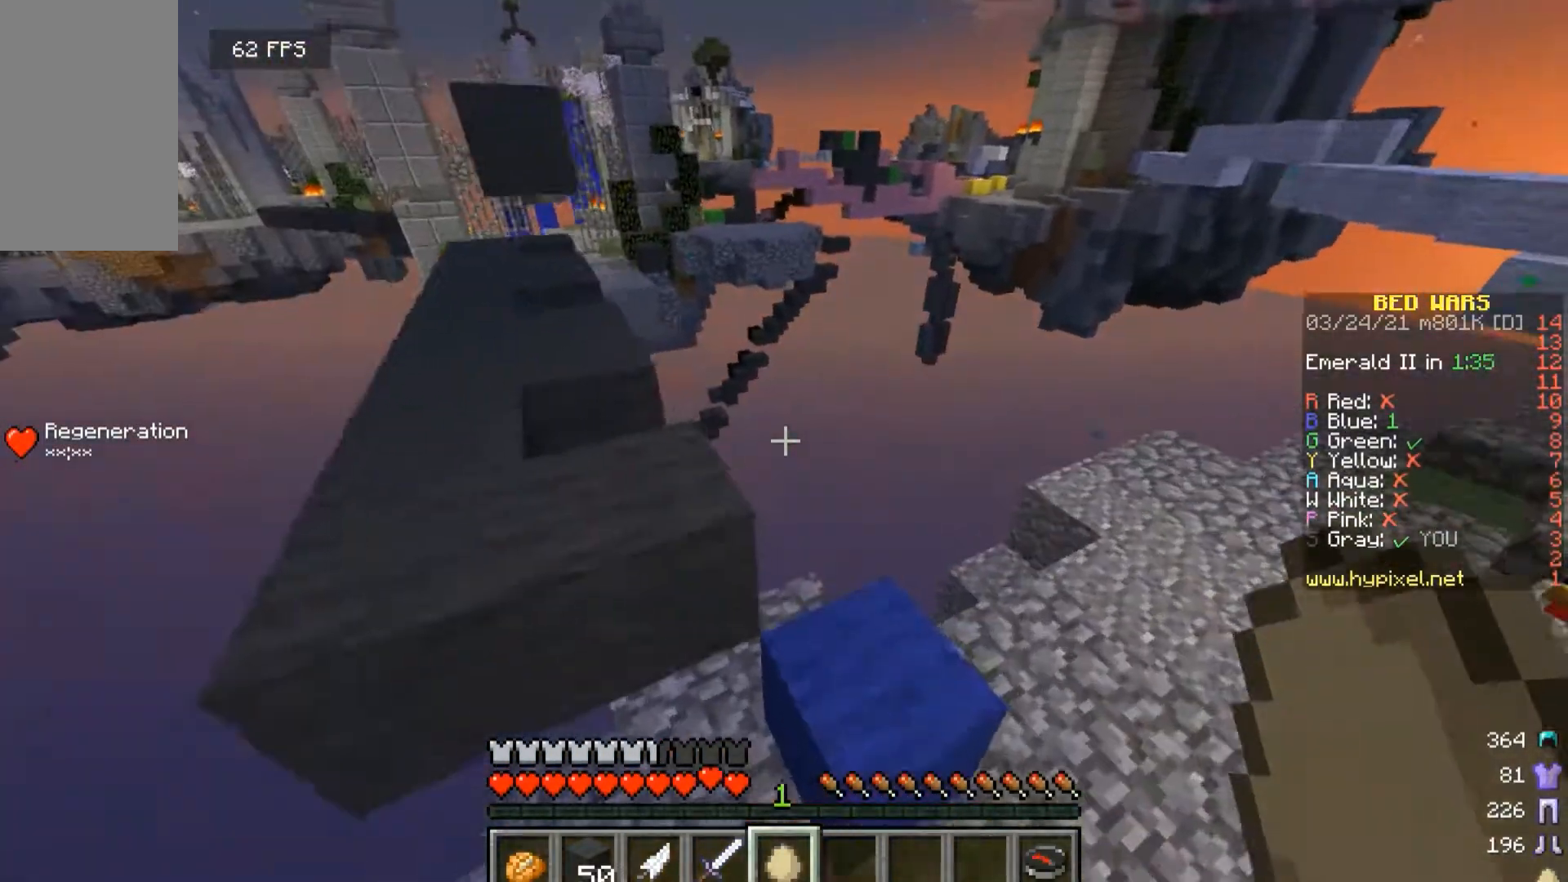
{"keys": [], "mouse": [], "events": [[300, "w", "up"]]}
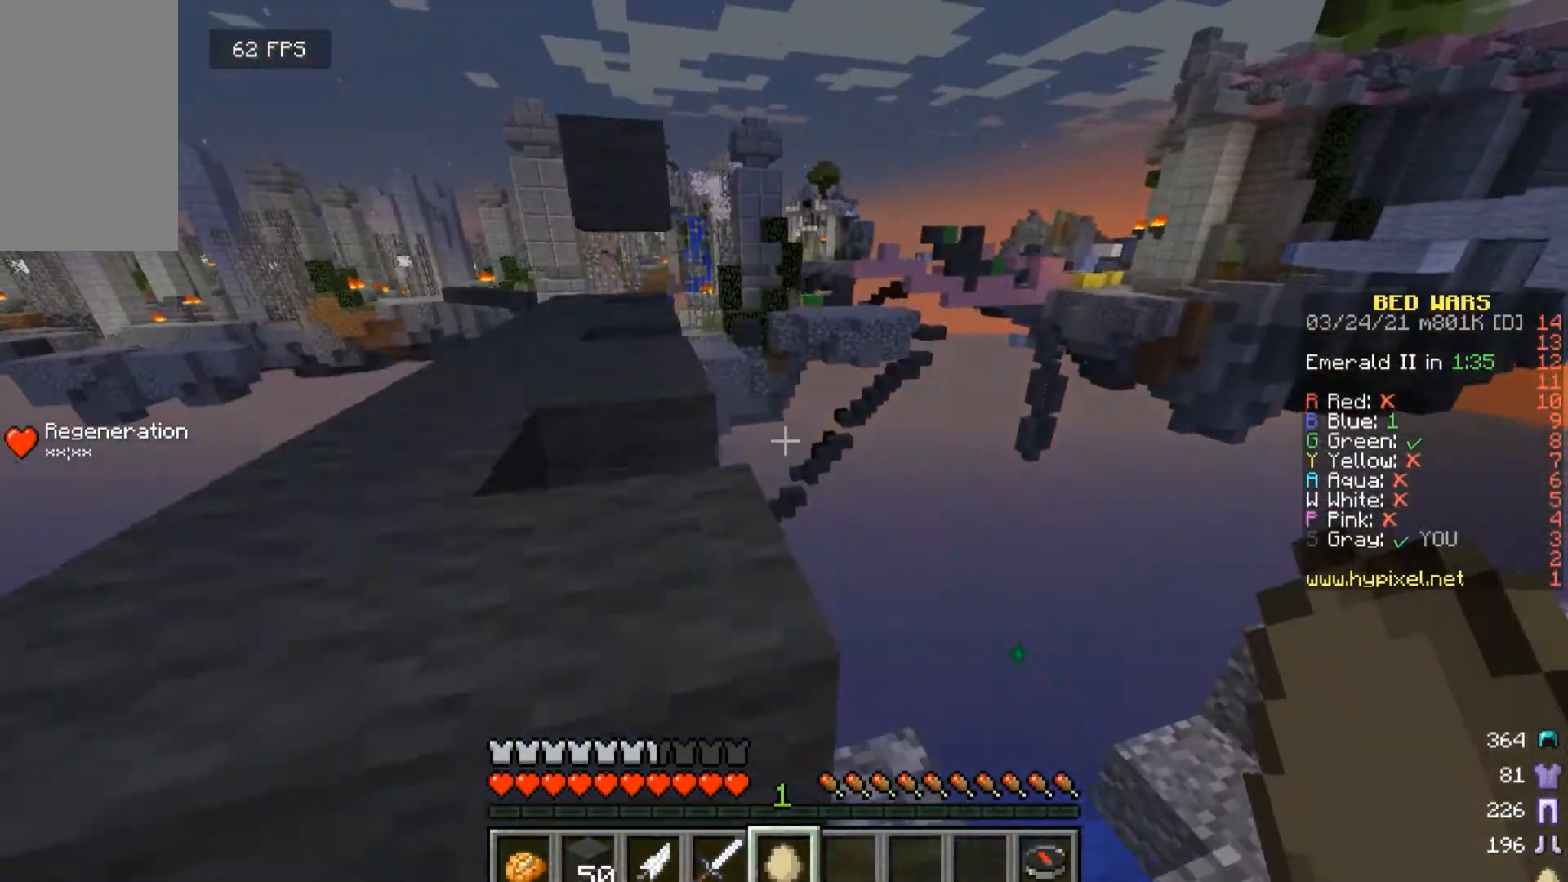
{"keys": [], "mouse": [], "events": [[100, "d", "down"], [333, "d", "up"]]}
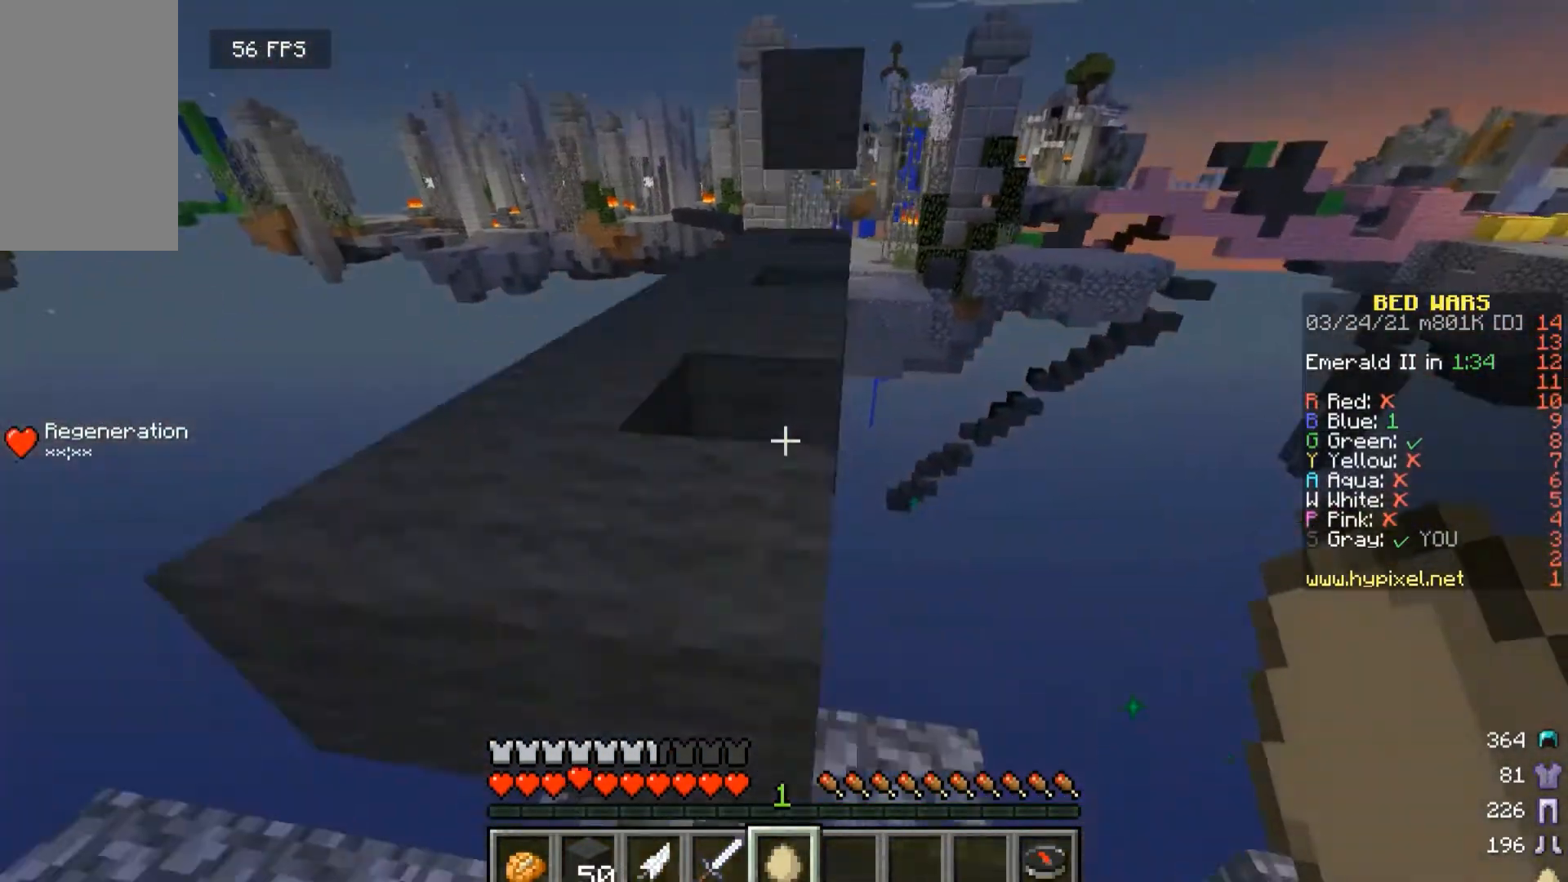
{"keys": ["w"], "mouse": [], "events": [[233, "w", "down"]]}
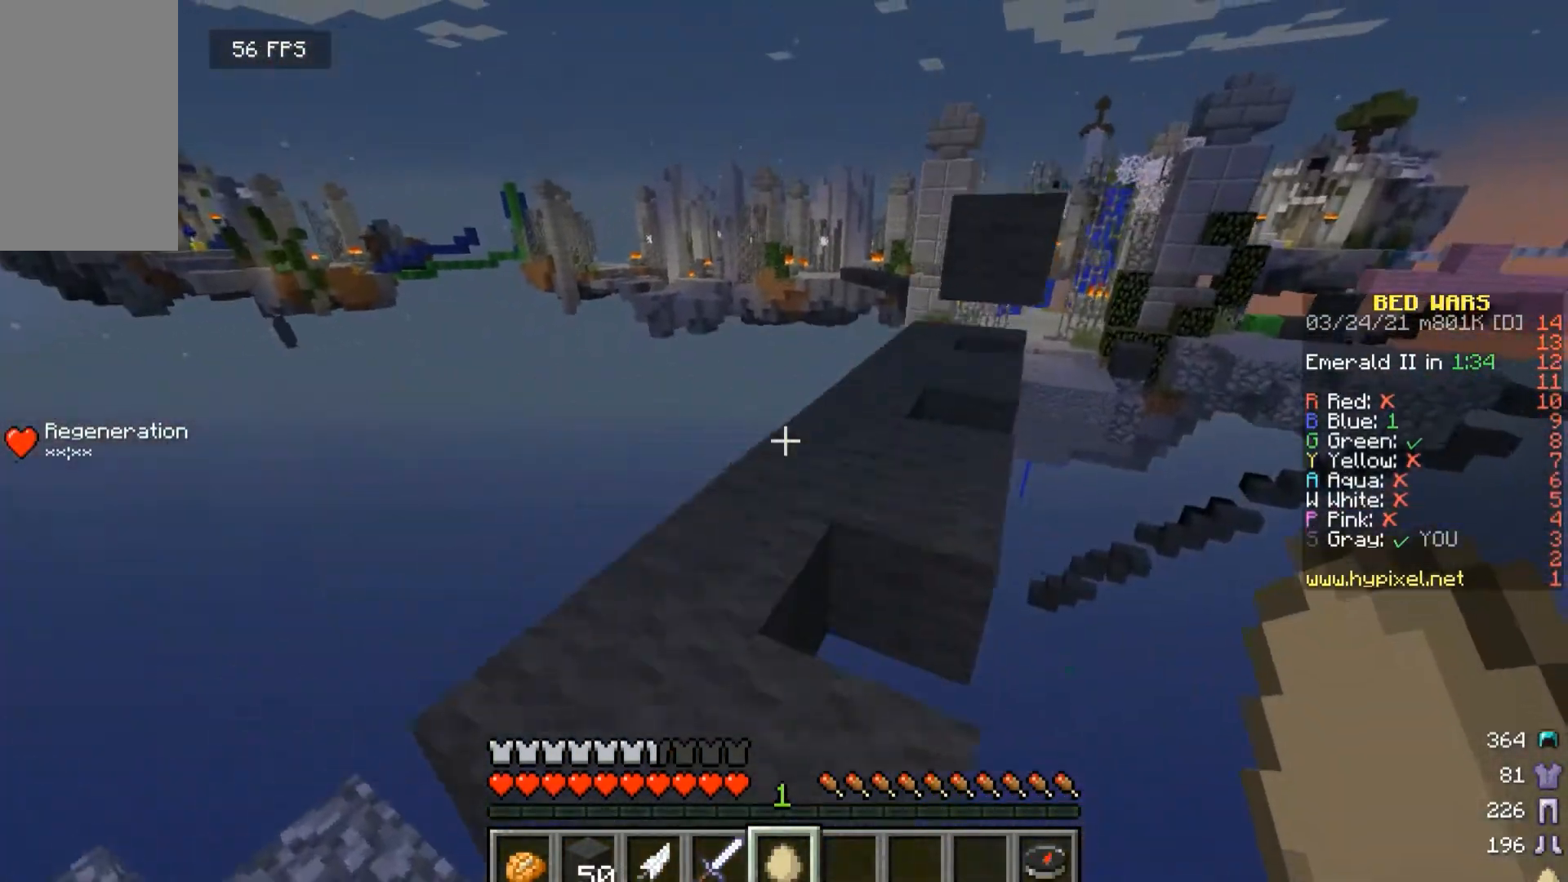
{"keys": ["w"], "mouse": [], "events": [[200, "a", "down"], [400, "a", "up"]]}
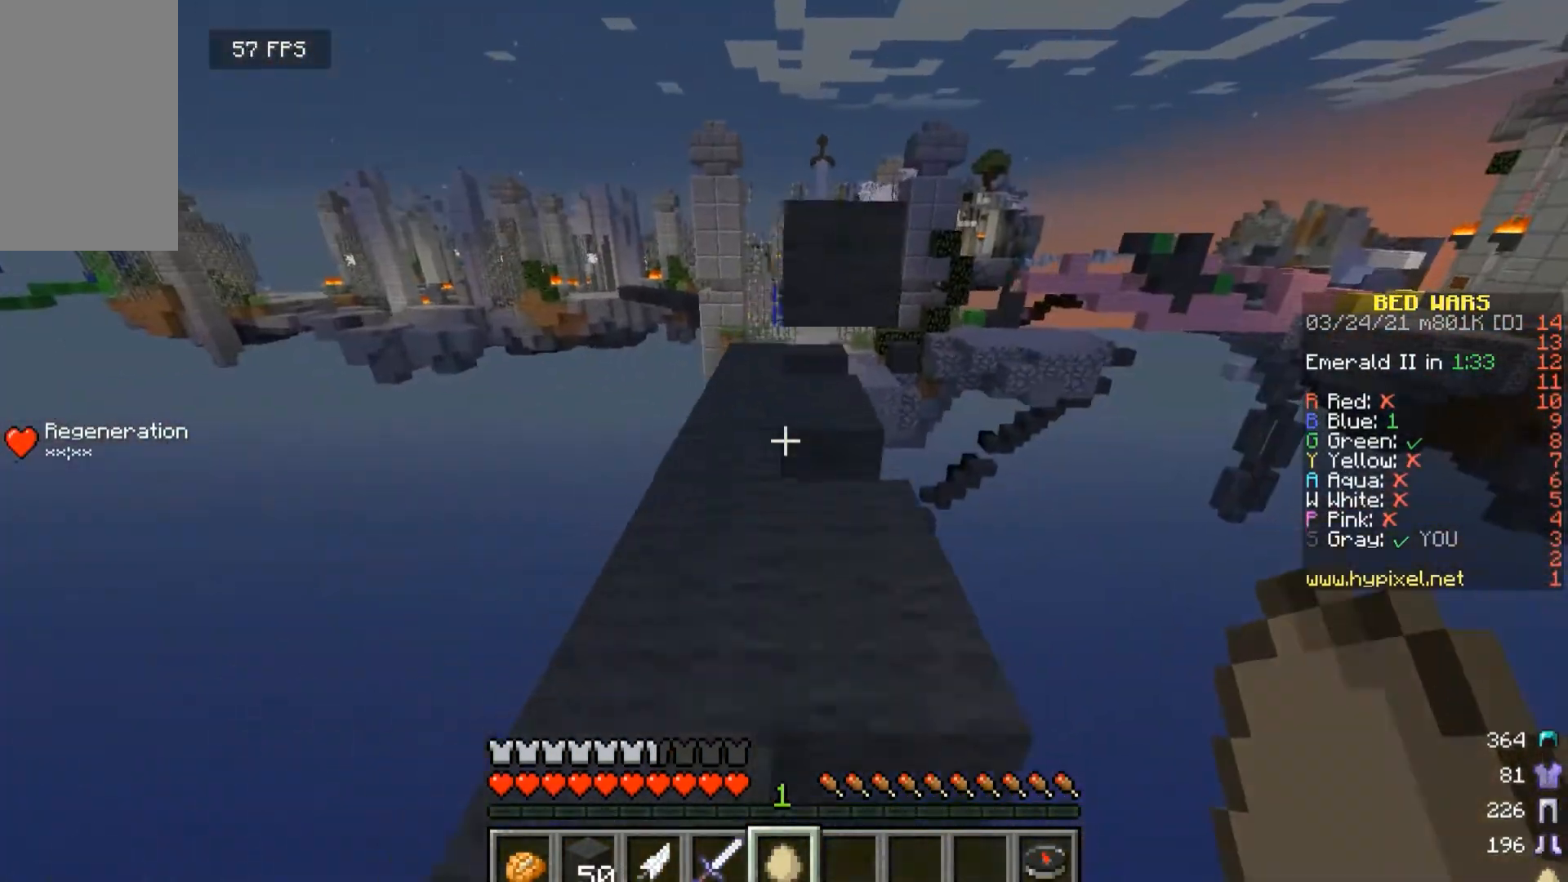
{"keys": ["w"], "mouse": [], "events": [[267, "a", "down"], [400, "a", "up"]]}
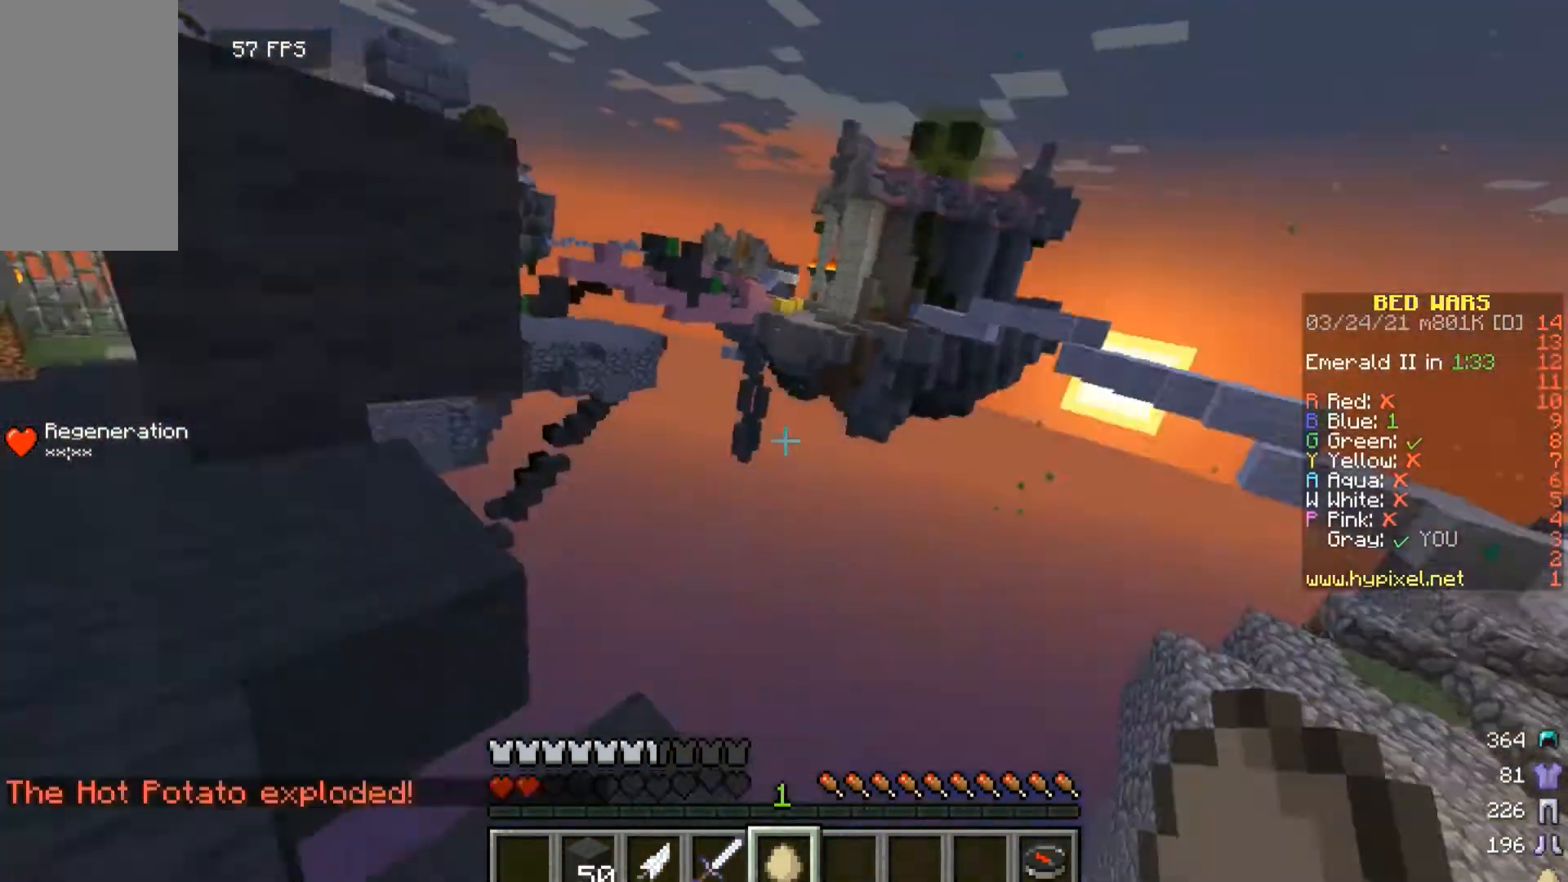
{"keys": [], "mouse": [], "events": [[200, "w", "up"]]}
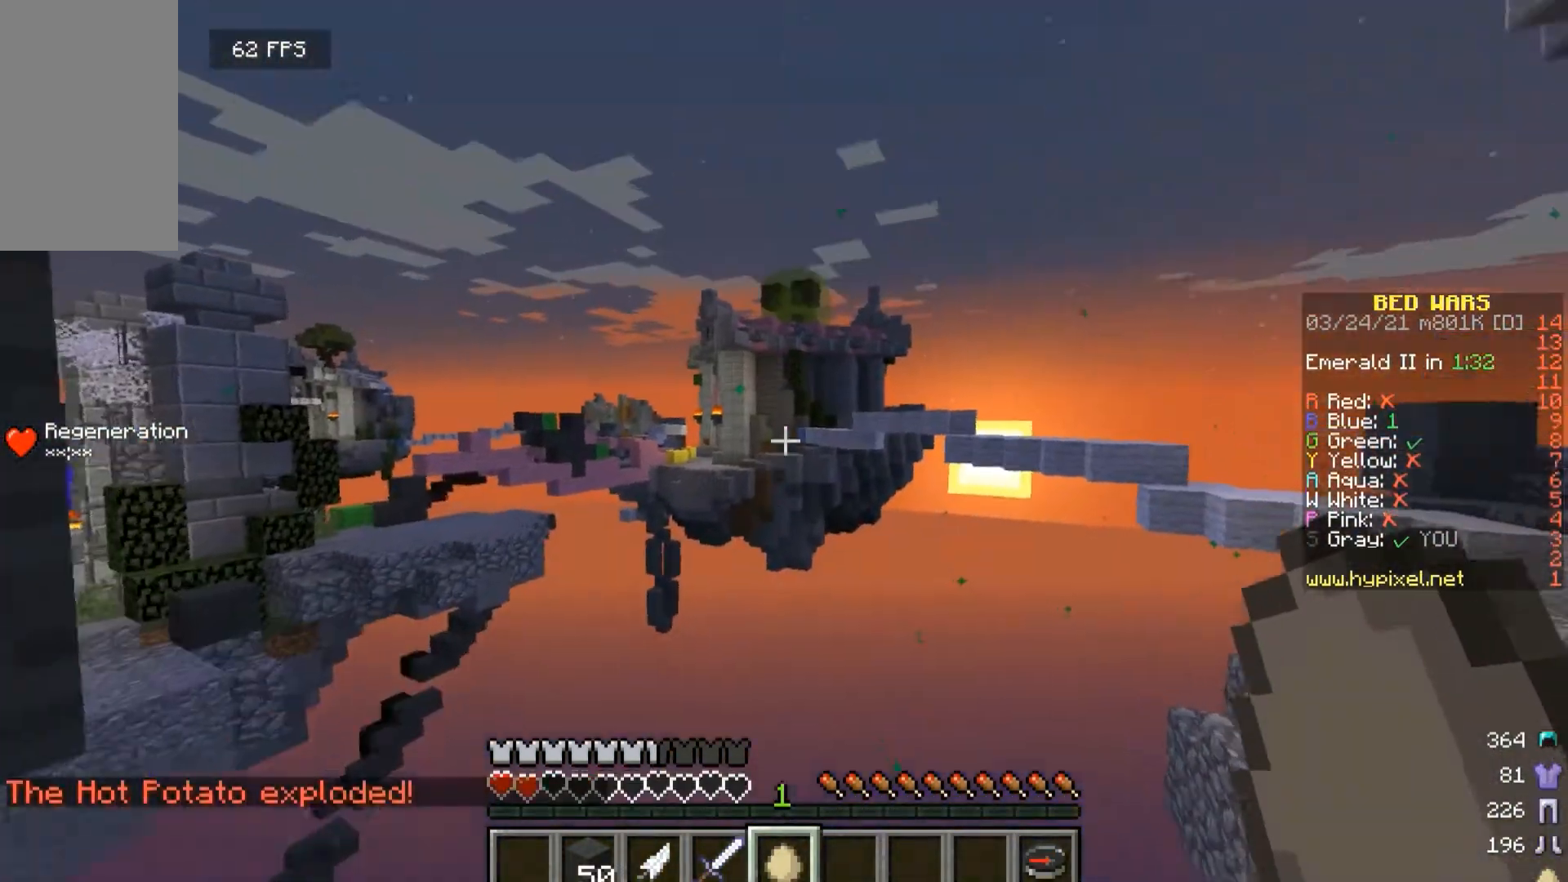
{"keys": [], "mouse": [], "events": [[267, "mouse_right", "down"], [433, "mouse_right", "up"]]}
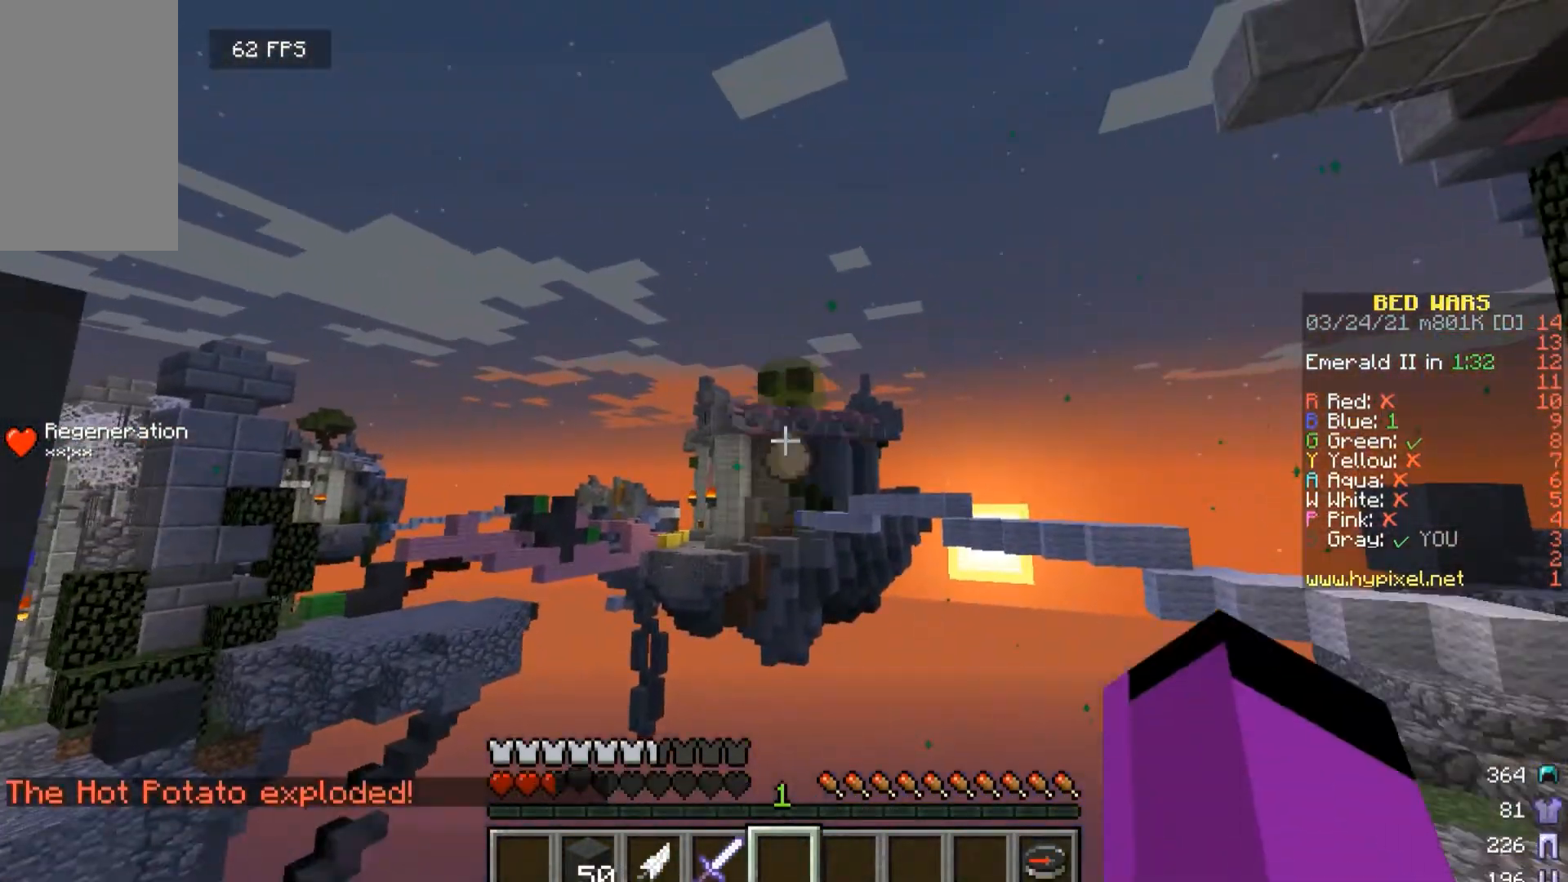
{"keys": [], "mouse": [], "events": []}
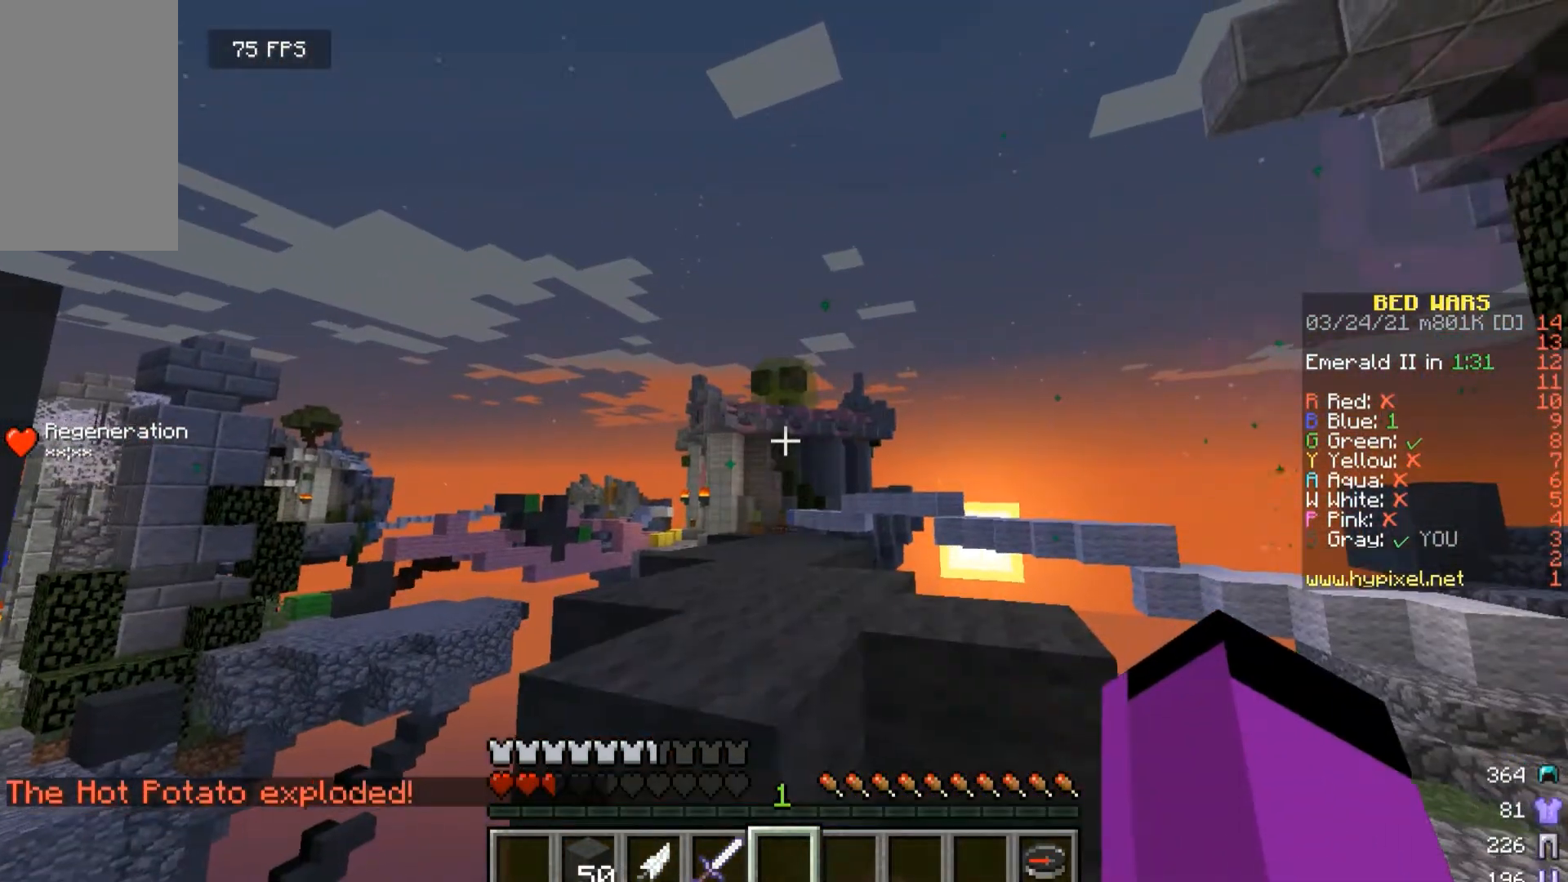
{"keys": [], "mouse": [], "events": []}
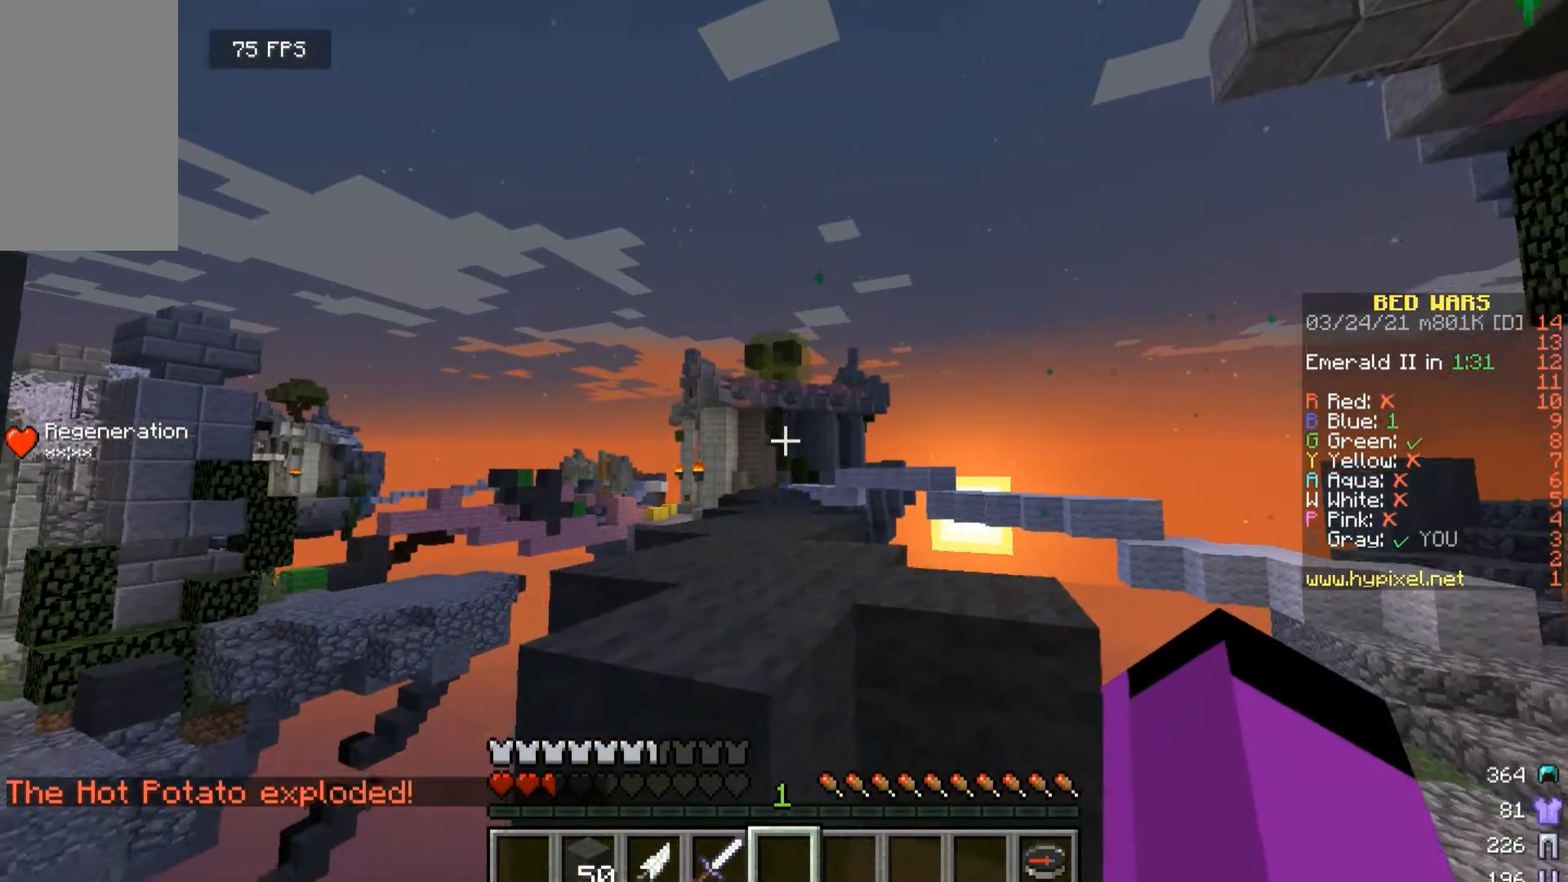
{"keys": [], "mouse": [], "events": []}
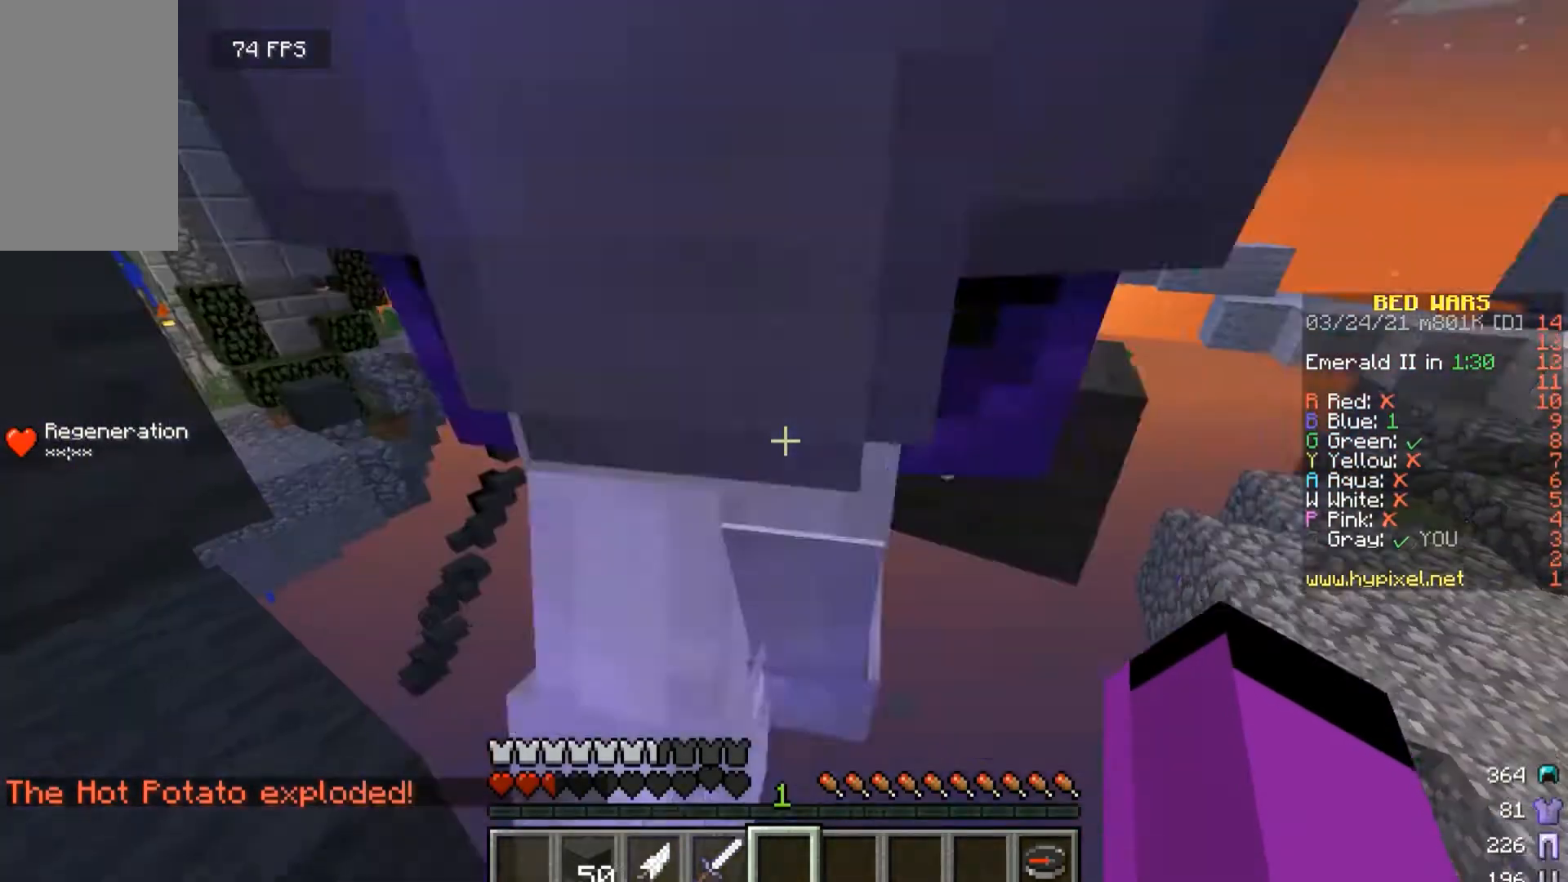
{"keys": [], "mouse": [], "events": []}
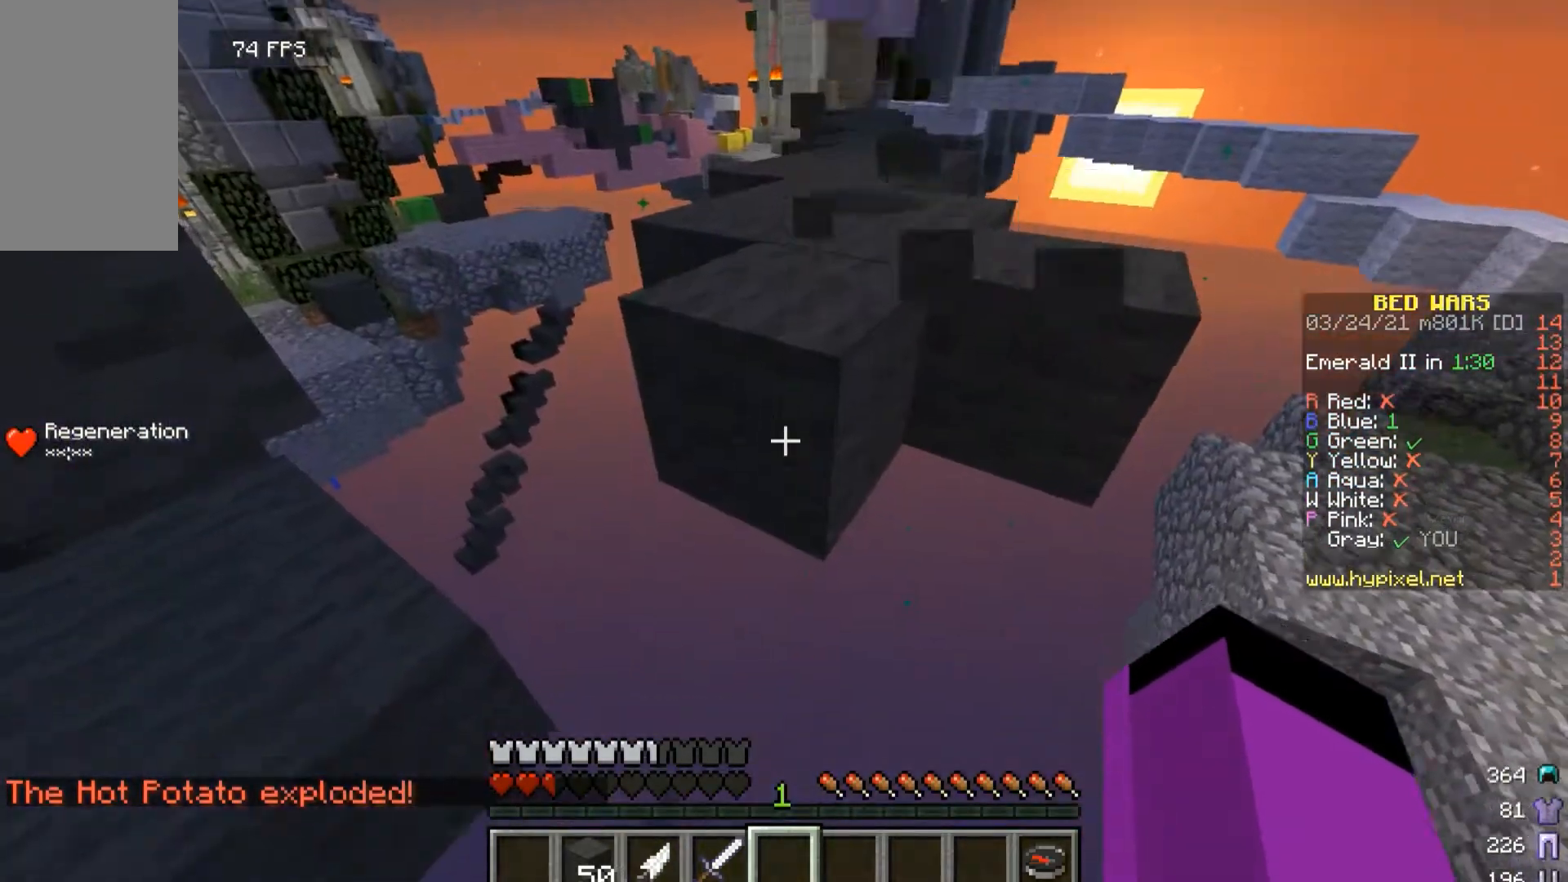
{"keys": [], "mouse": [], "events": [[267, "s", "down"], [467, "s", "up"]]}
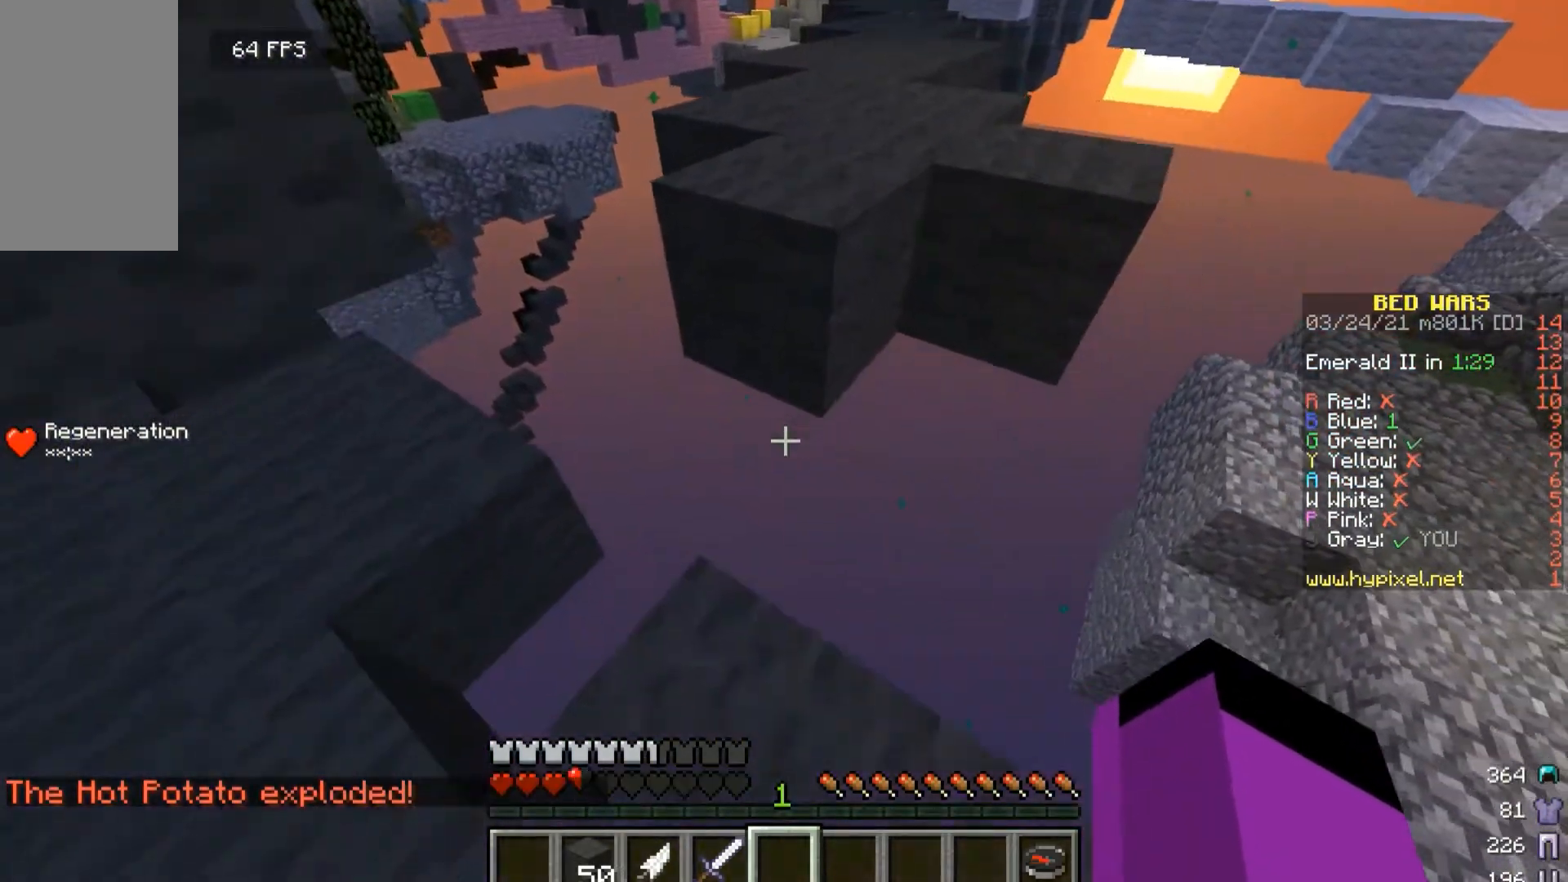
{"keys": ["w"], "mouse": [], "events": [[233, "w", "down"]]}
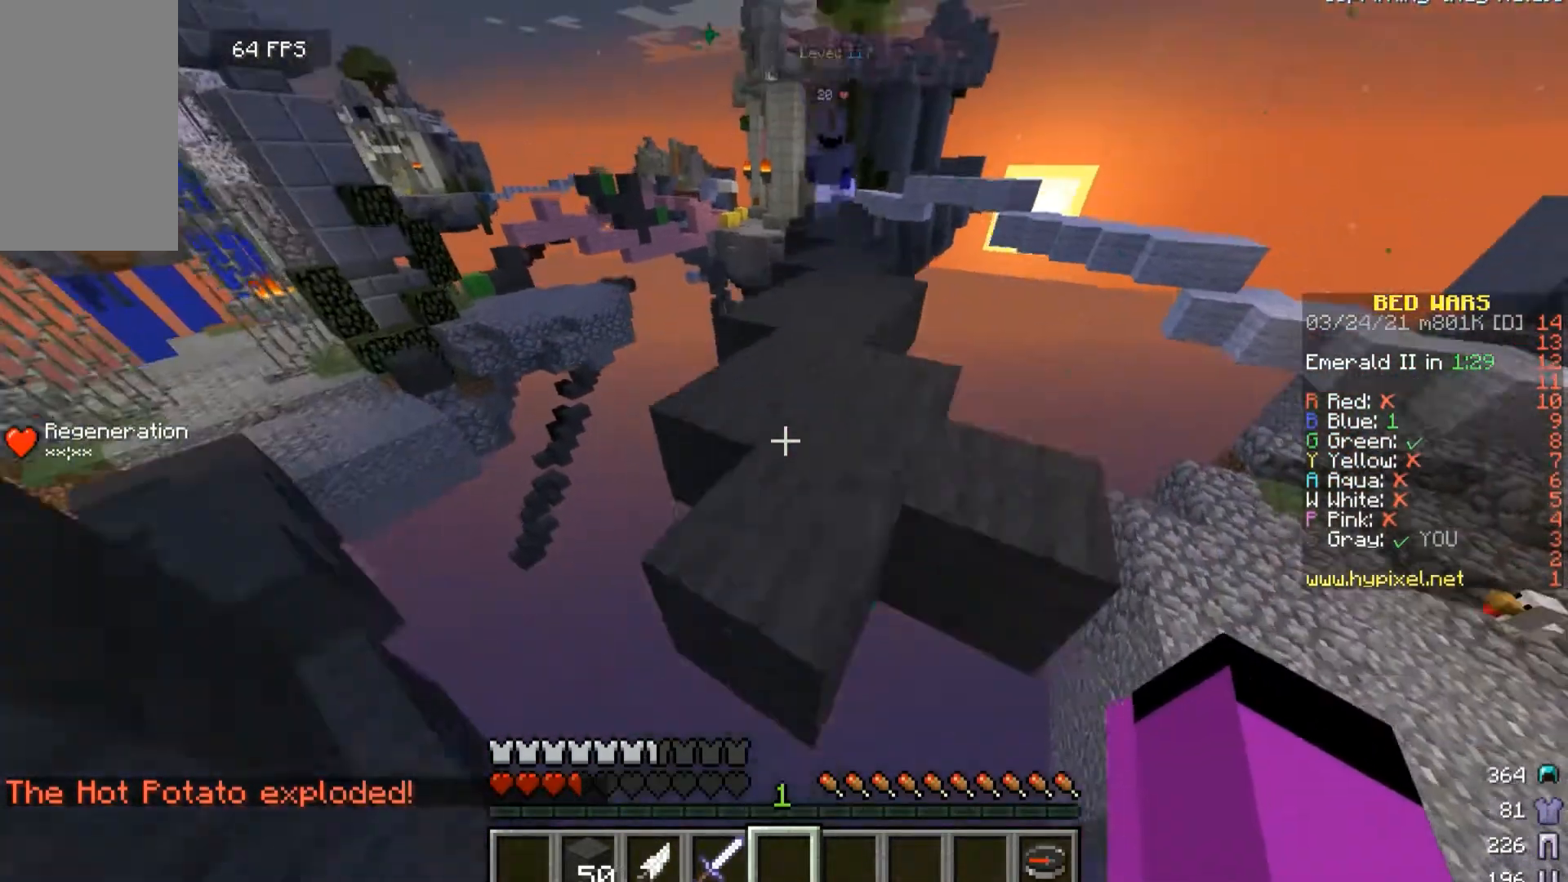
{"keys": ["w"], "mouse": [], "events": []}
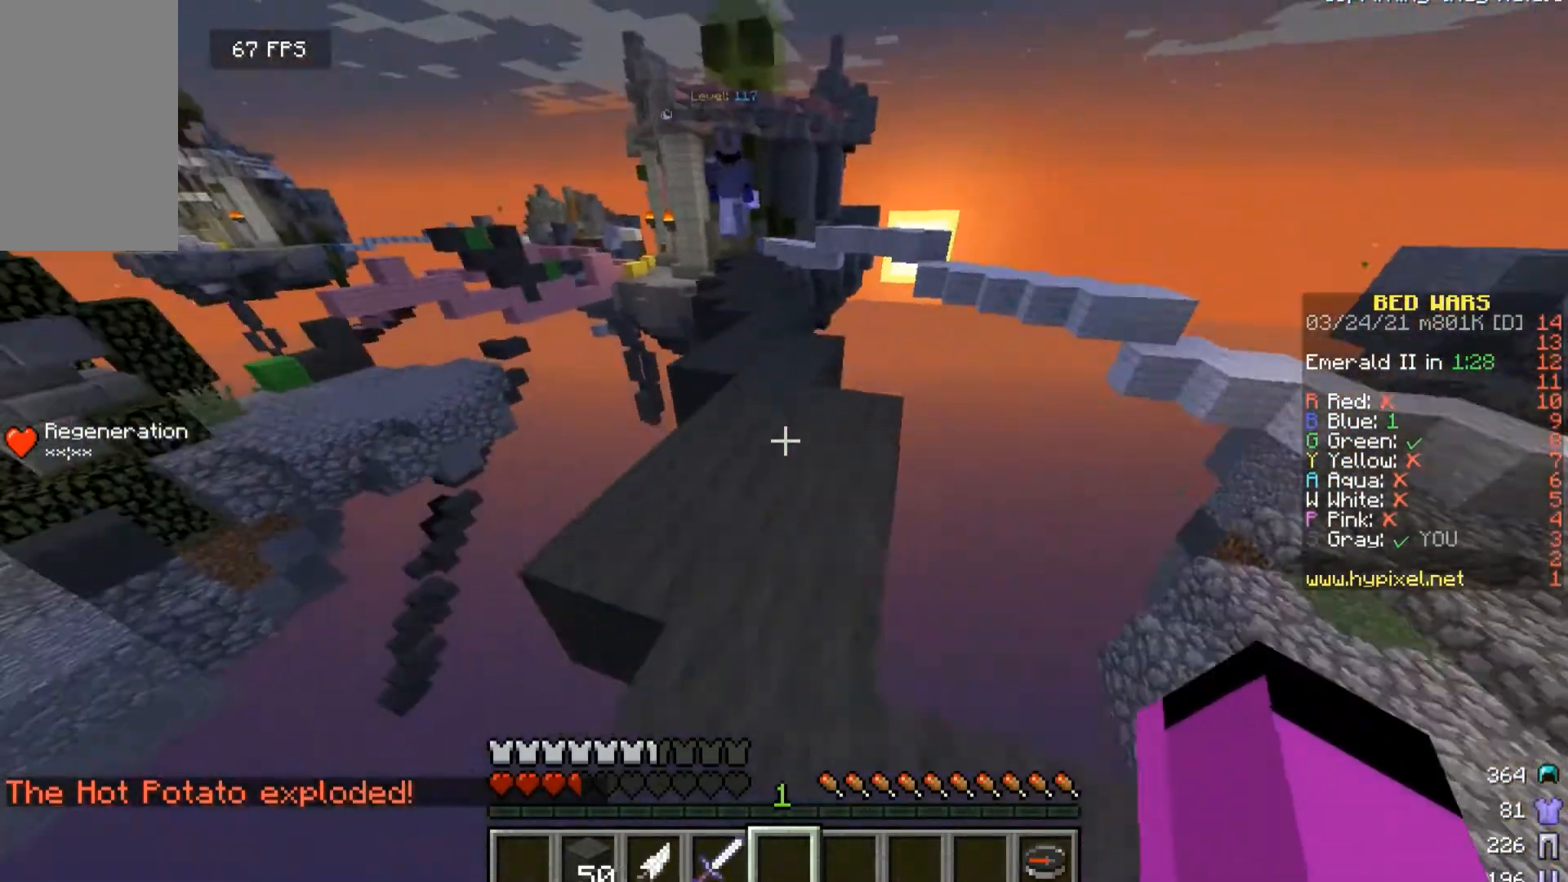
{"keys": ["w"], "mouse": [], "events": []}
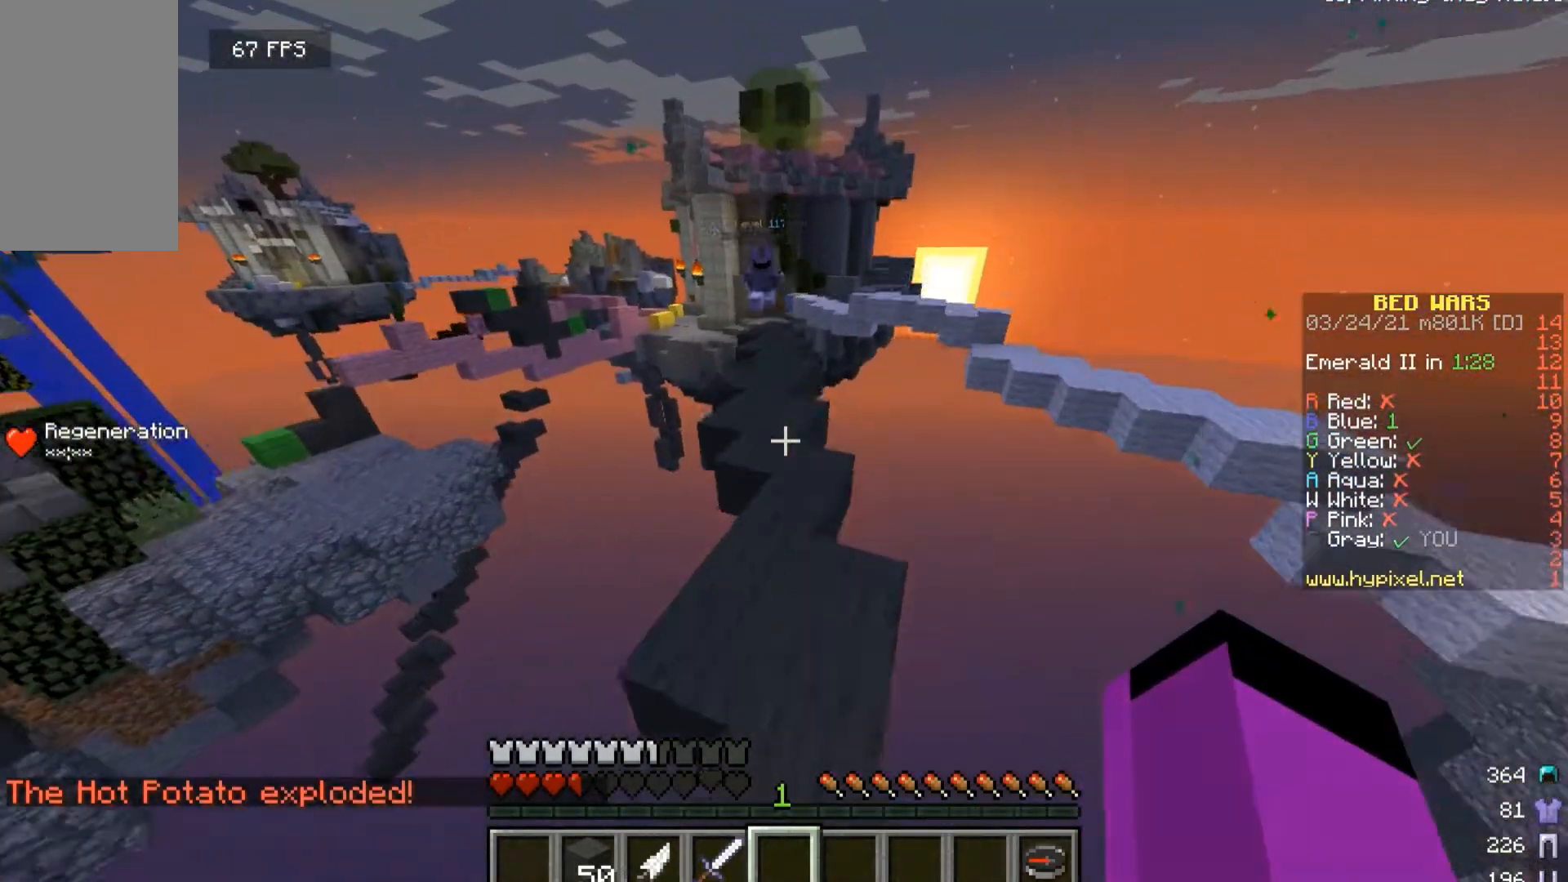
{"keys": ["w"], "mouse": [], "events": []}
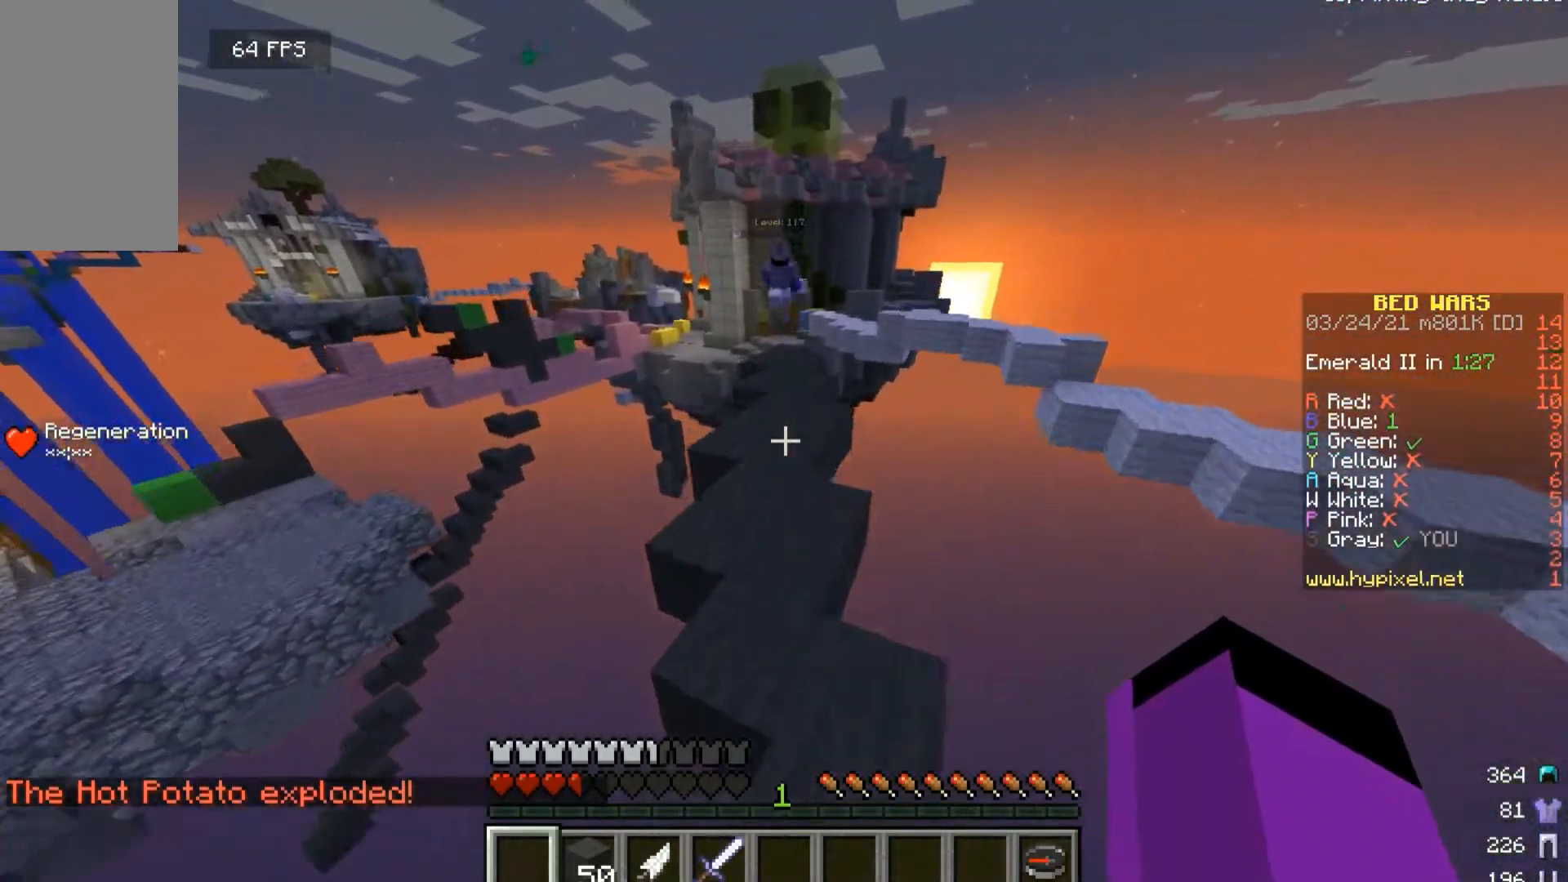
{"keys": ["w"], "mouse": [], "events": []}
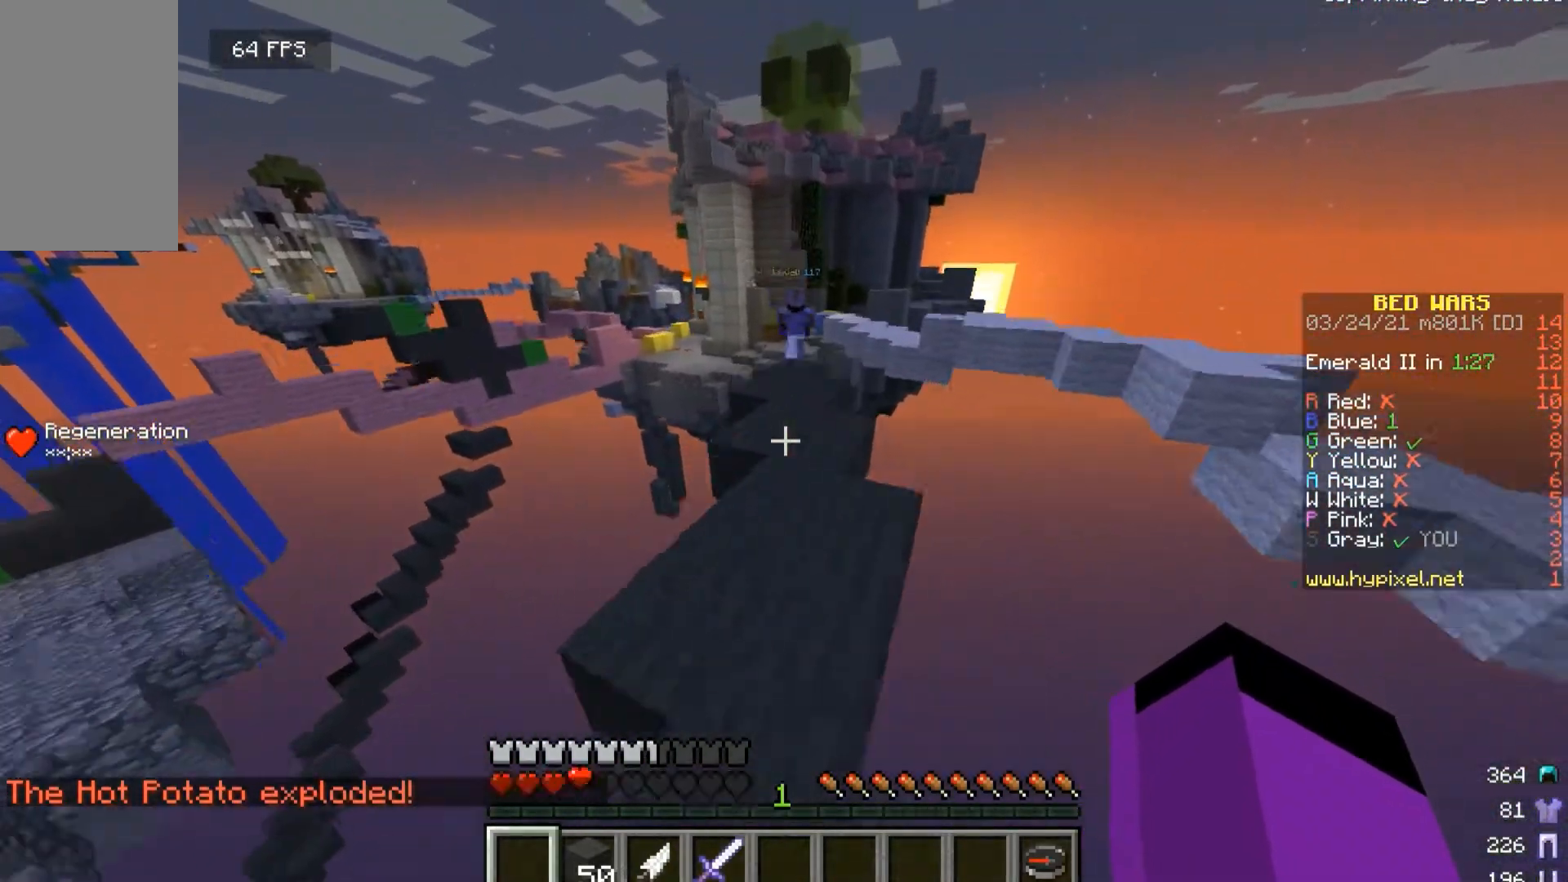
{"keys": ["w"], "mouse": [], "events": []}
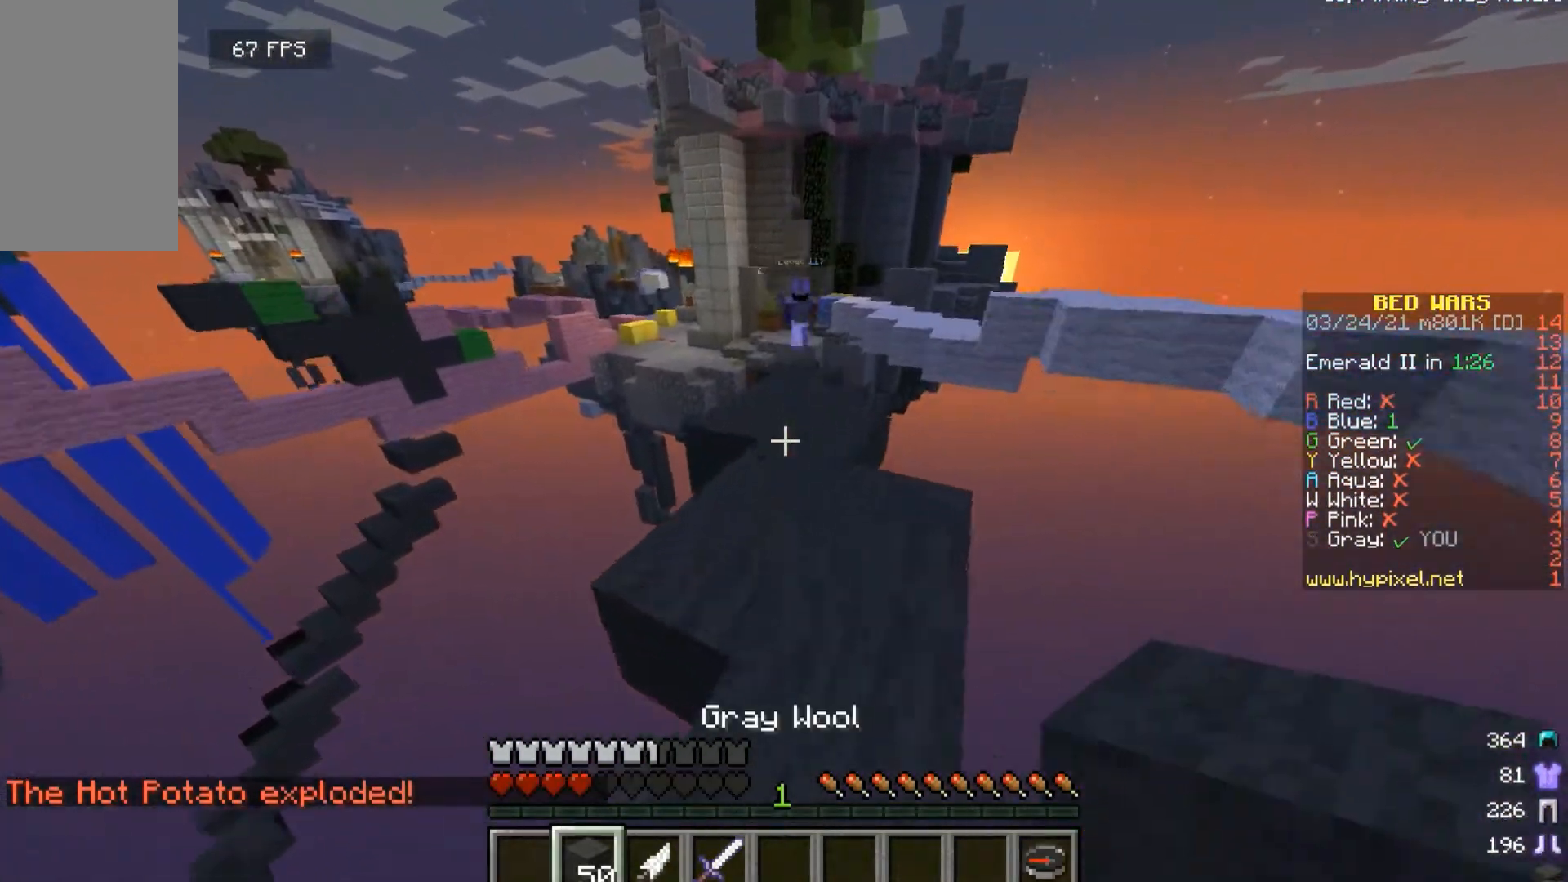
{"keys": [], "mouse": [], "events": [[200, "w", "up"]]}
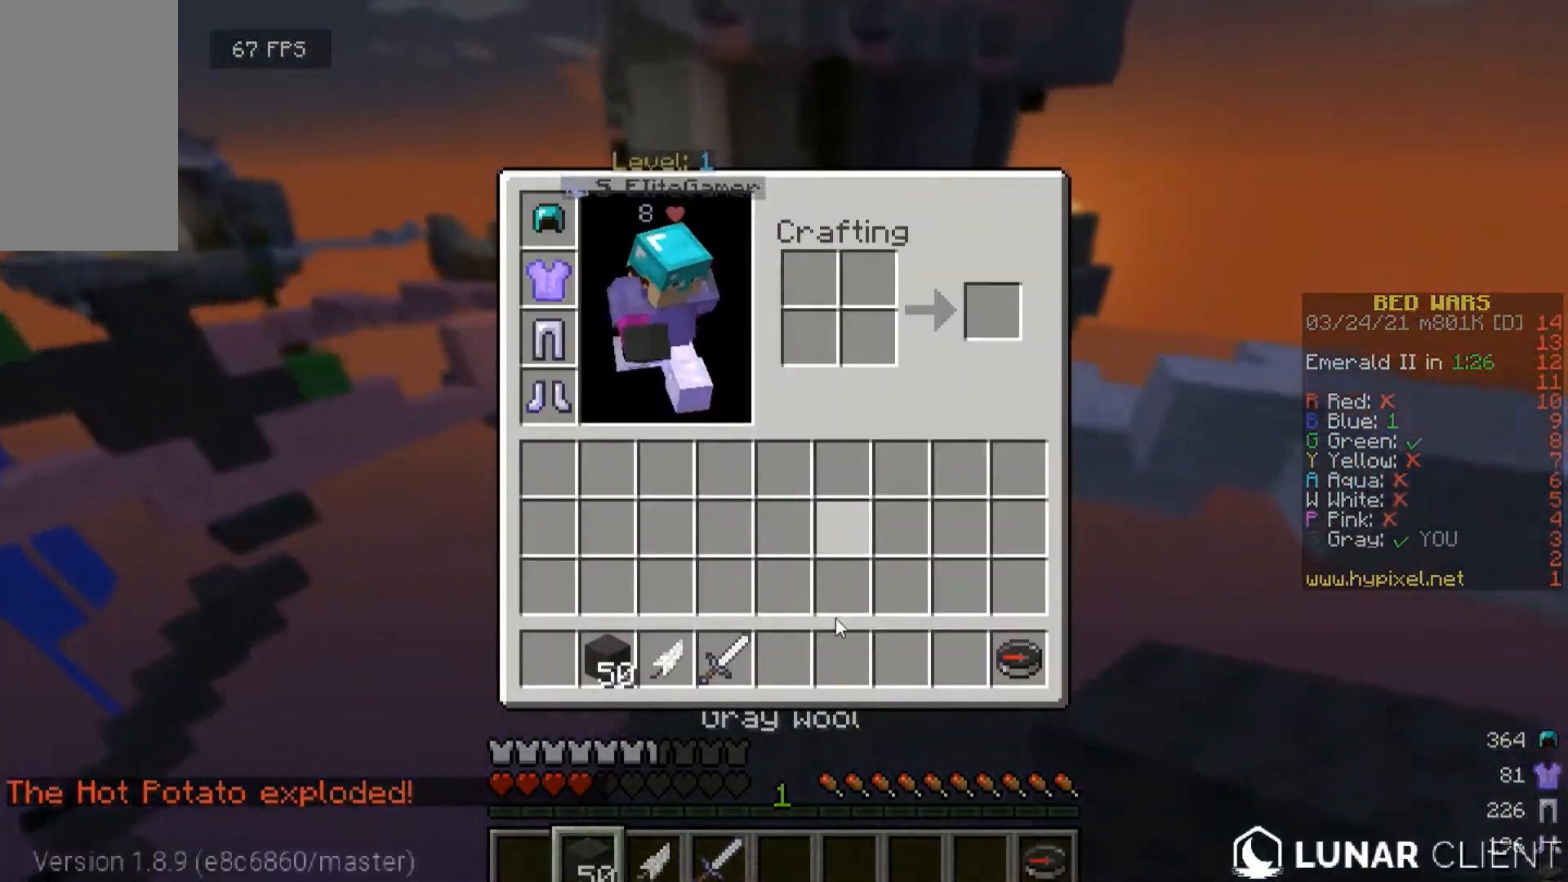
{"keys": [], "mouse": [], "events": []}
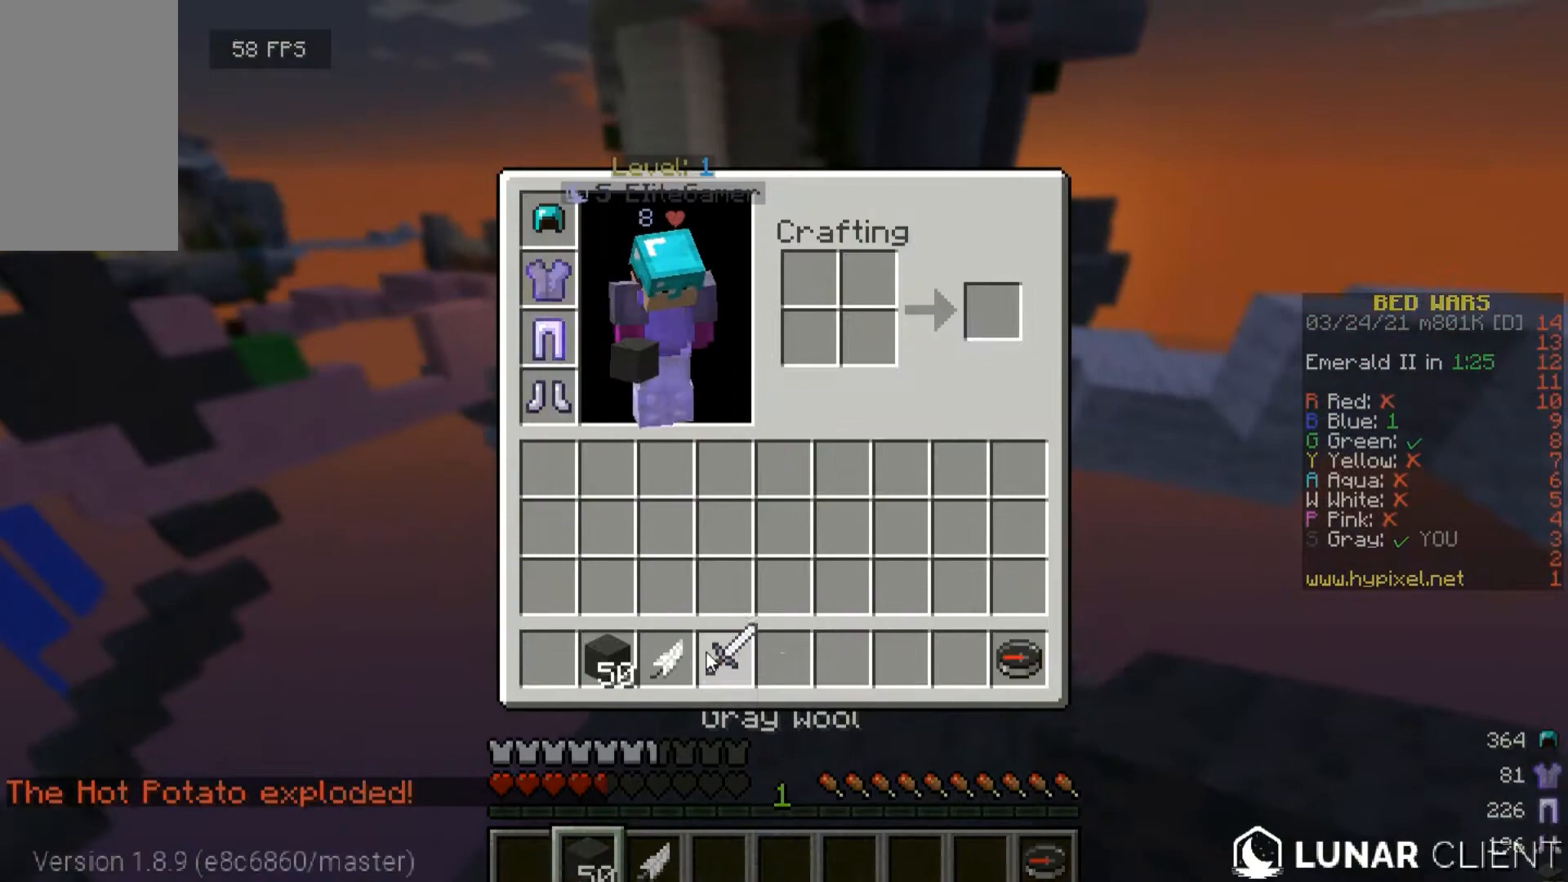
{"keys": [], "mouse": [], "events": []}
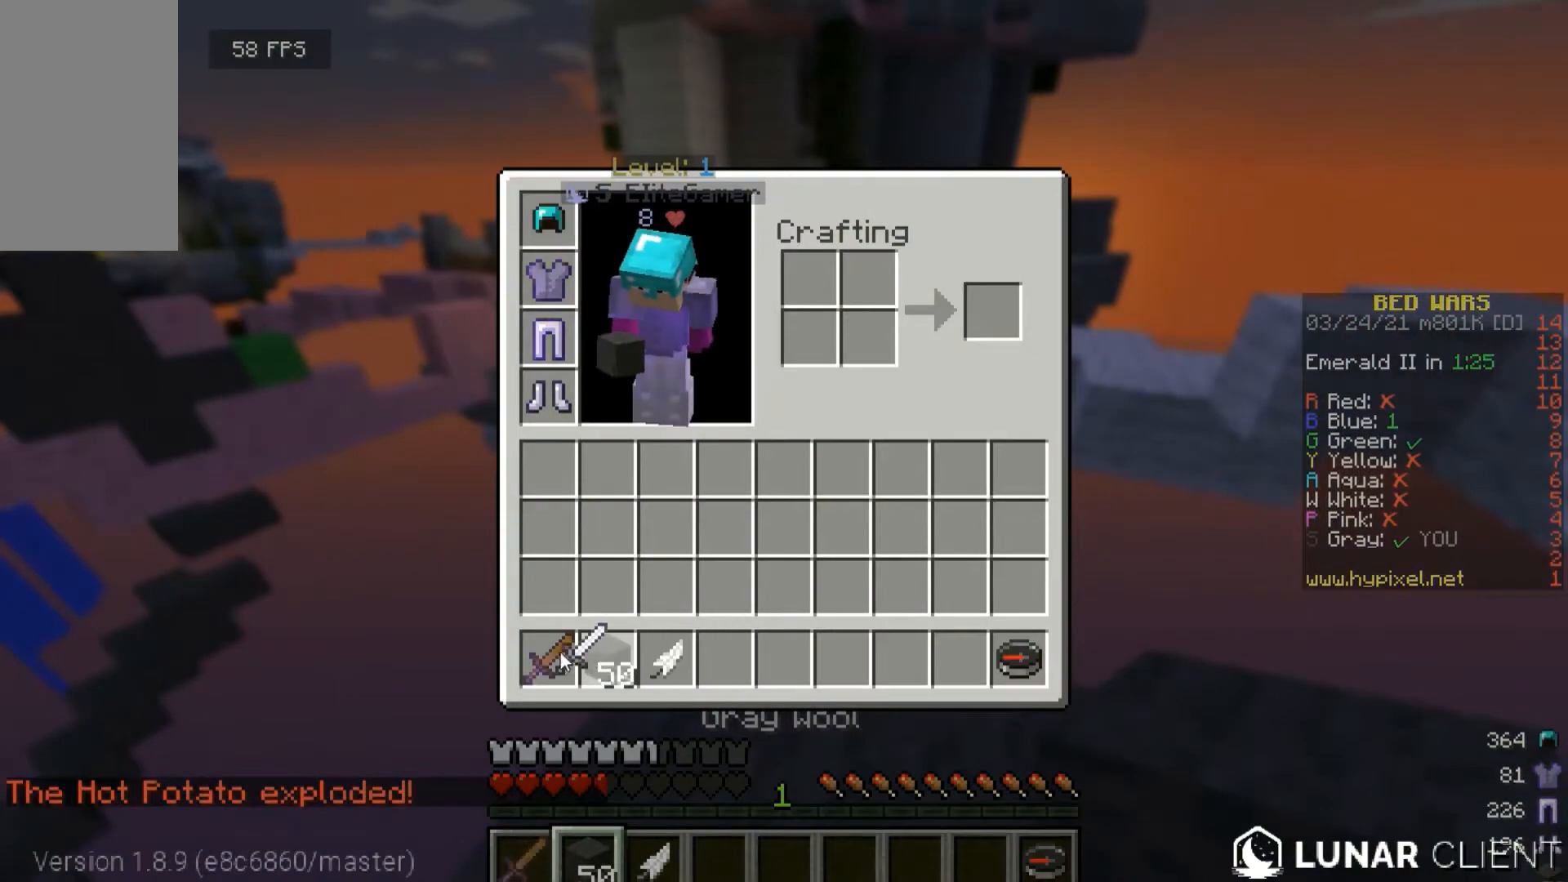
{"keys": [], "mouse": [], "events": []}